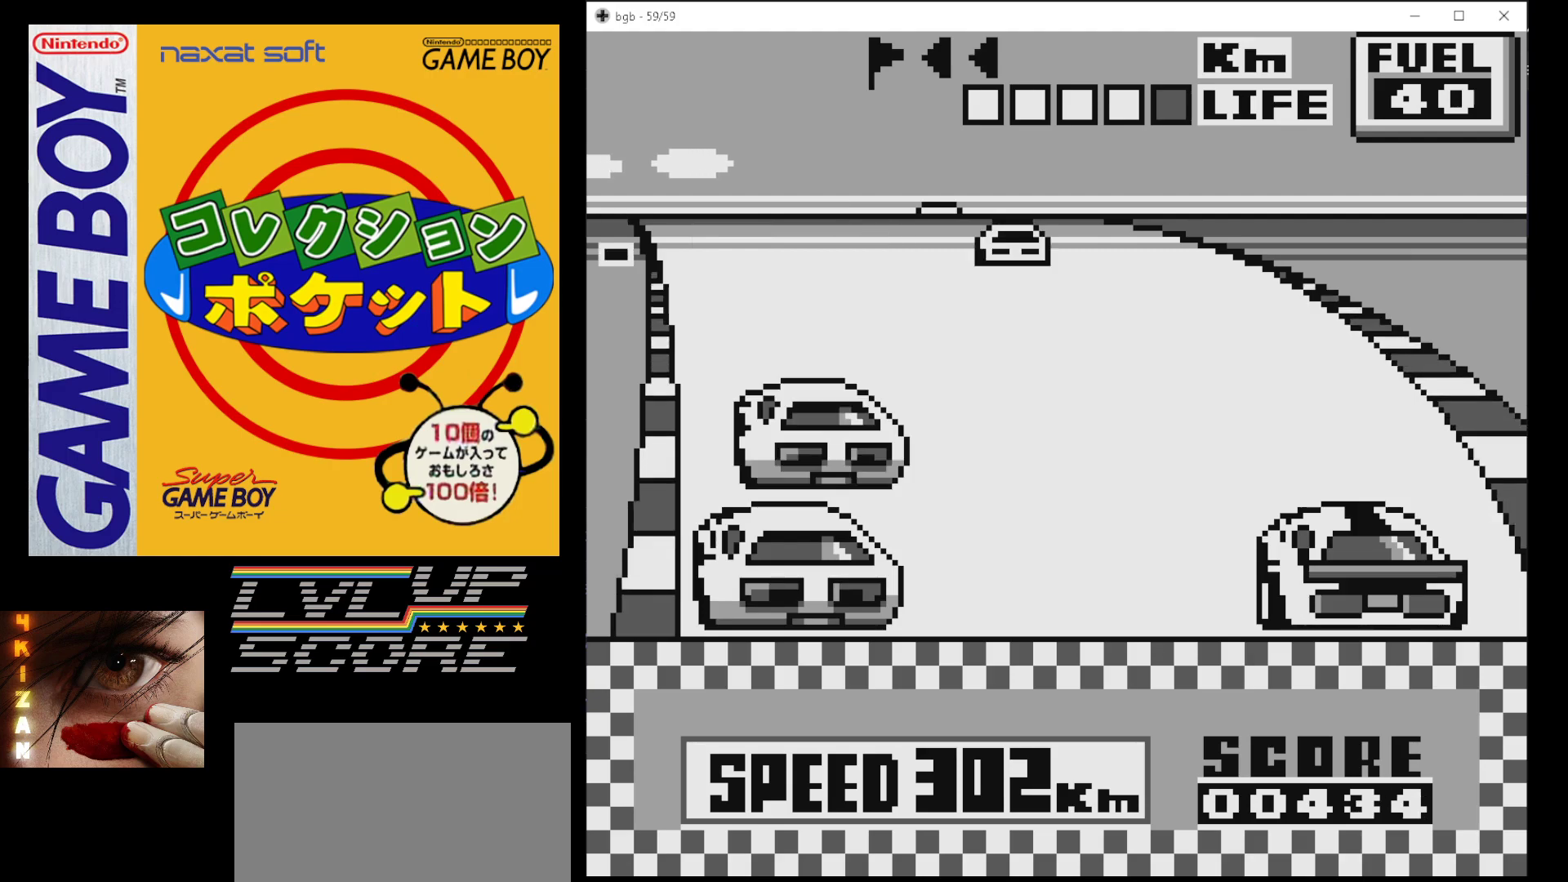
Gameplay with a controller (Nintendo layout); each line is a JSON object with the inputs held at the frame after it. "events" lists button and stick changes between this image and that frame as [ms after this image, input, new state], when the widget could be followed in between. Not read: L3 R3.
{"buttons": ["B"], "events": []}
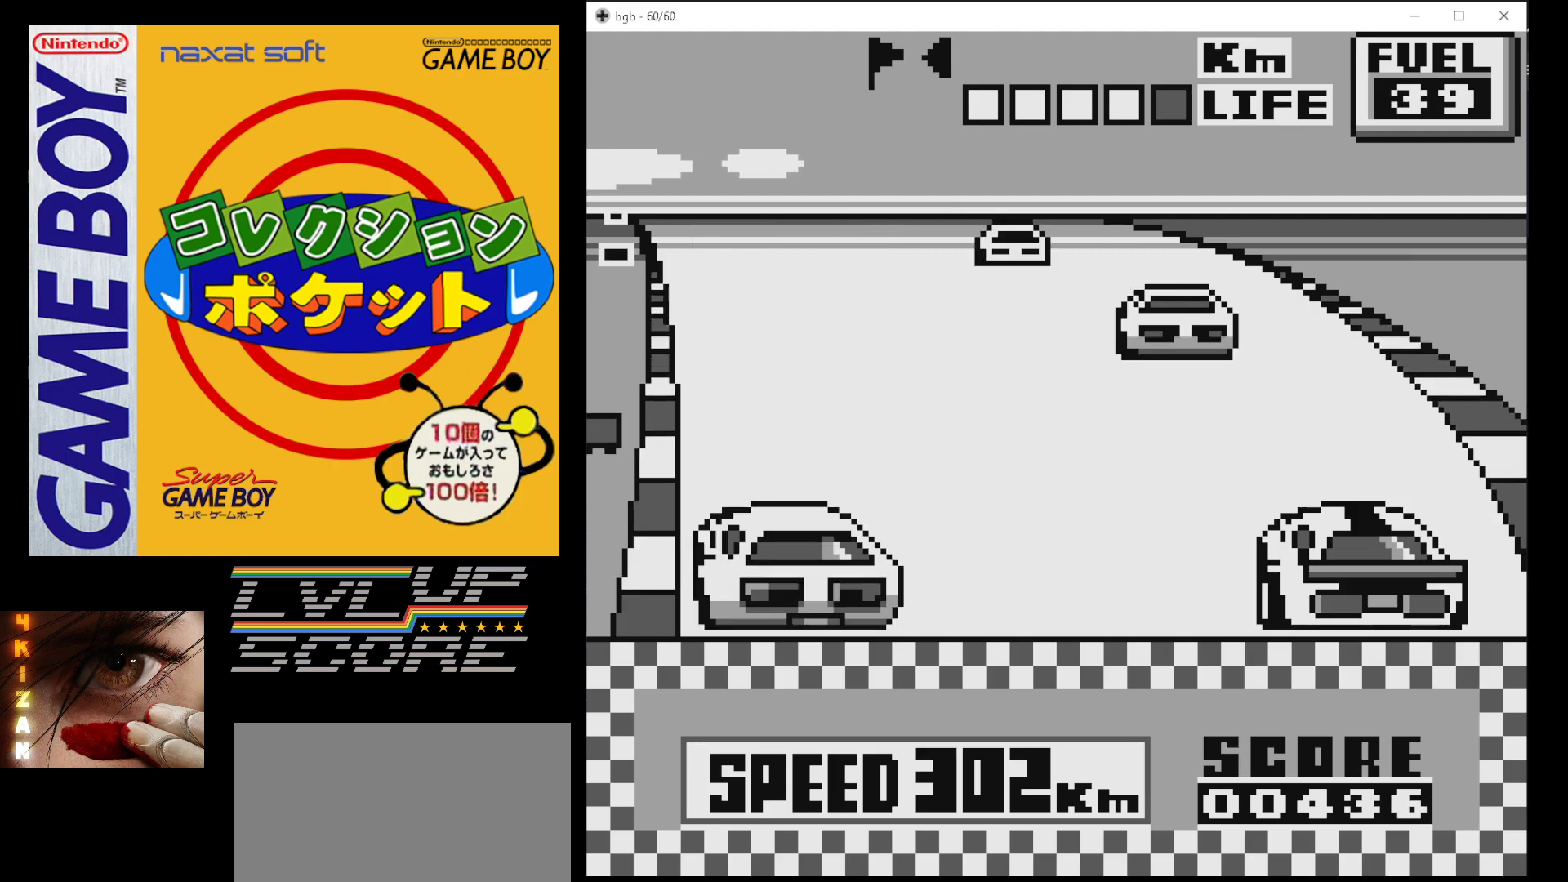
{"buttons": ["B"], "events": [[350, "DPAD_LEFT", "down"], [483, "DPAD_LEFT", "up"]]}
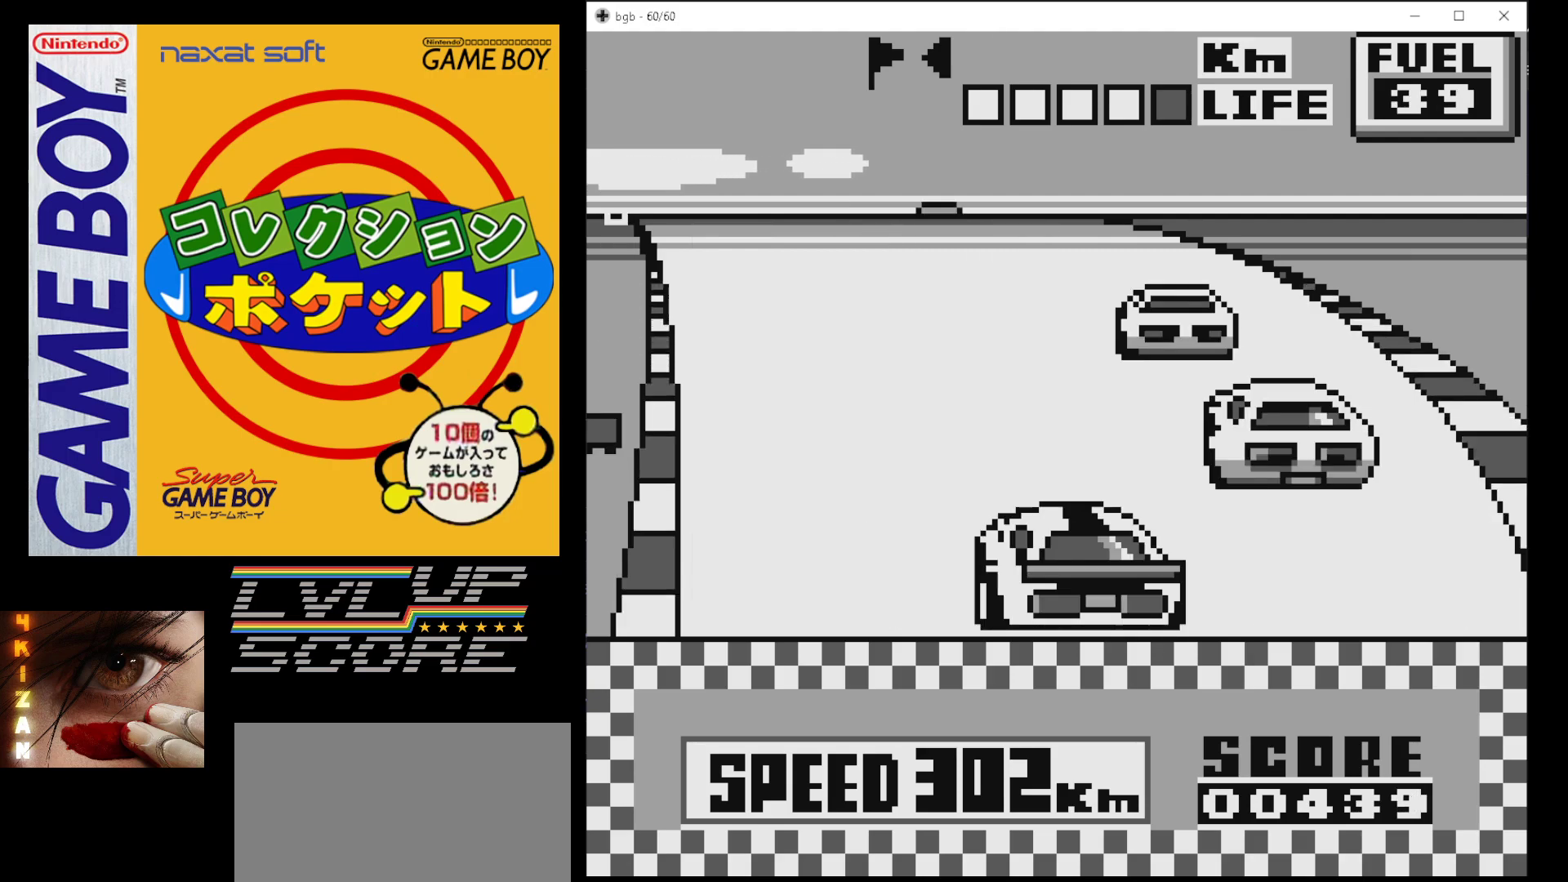
{"buttons": ["B"], "events": []}
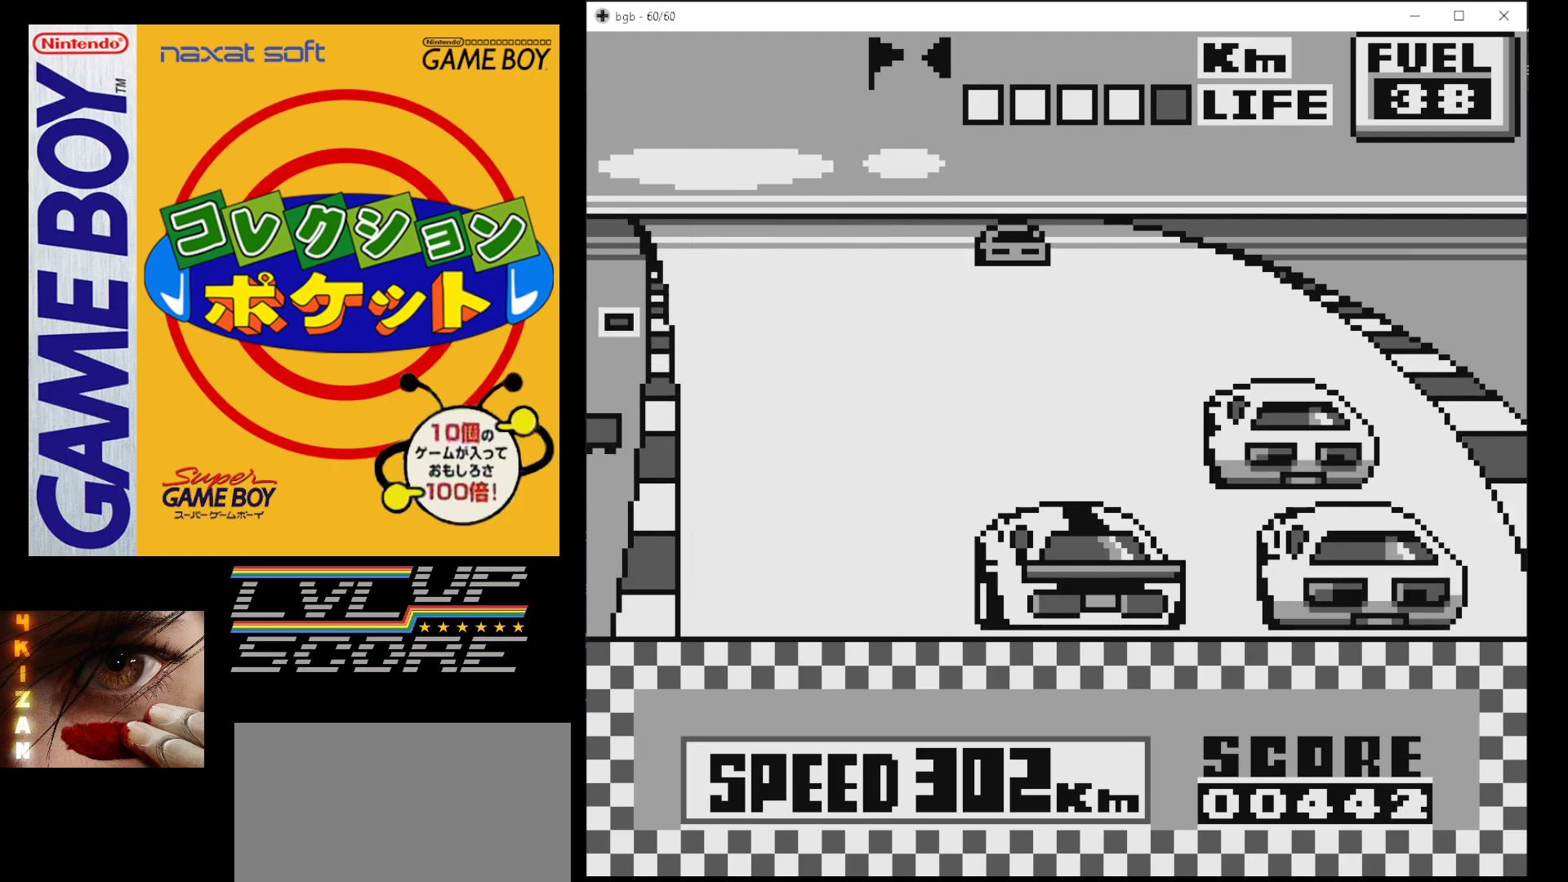
{"buttons": ["B"], "events": [[117, "DPAD_LEFT", "down"], [250, "DPAD_LEFT", "up"]]}
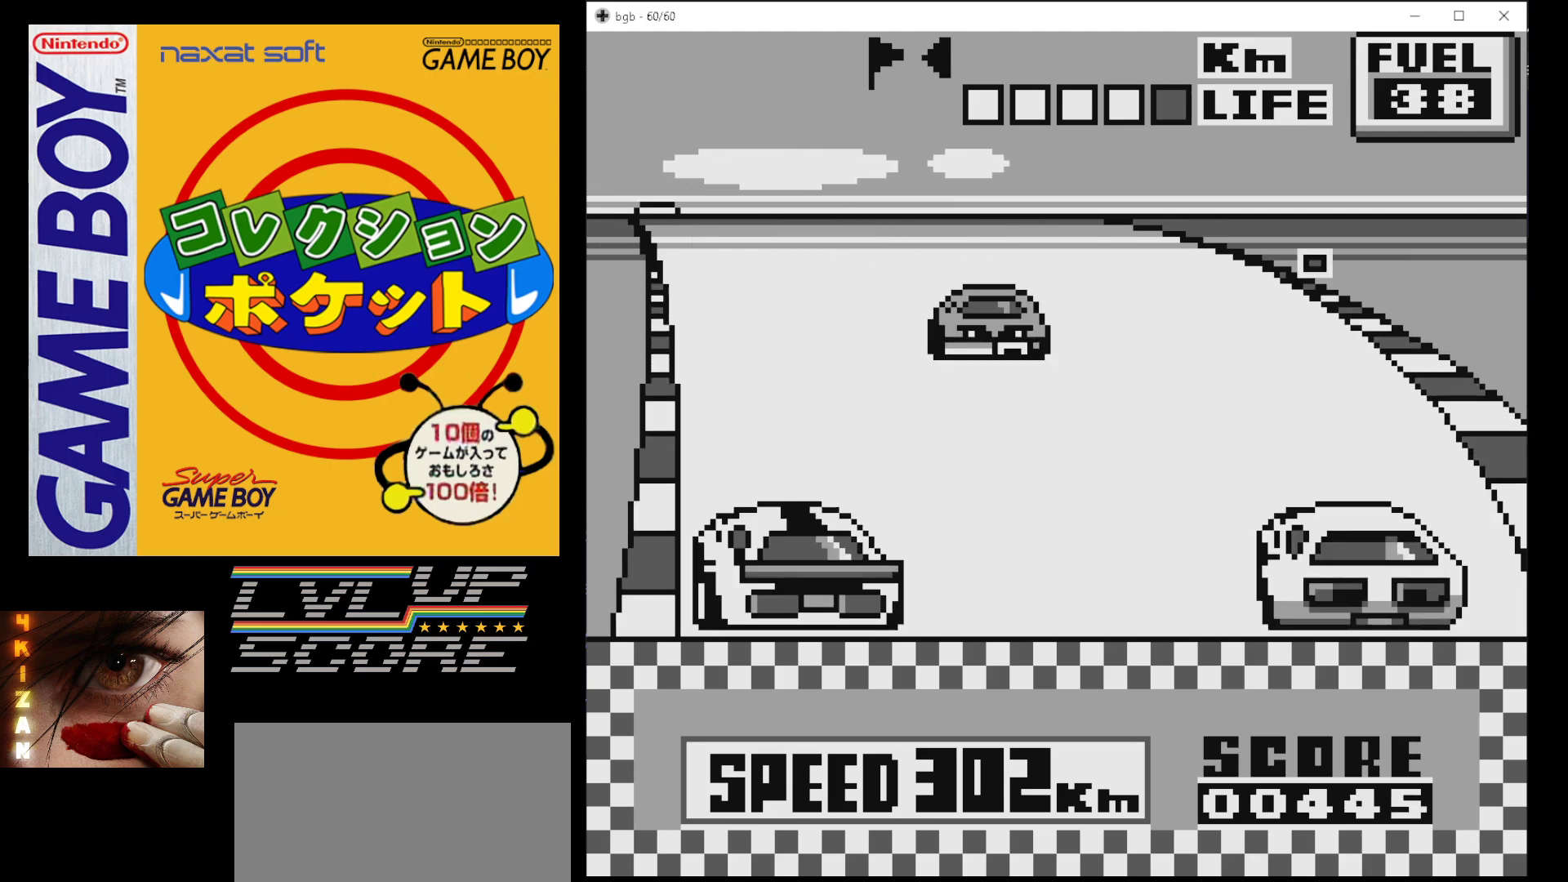
{"buttons": ["B"], "events": []}
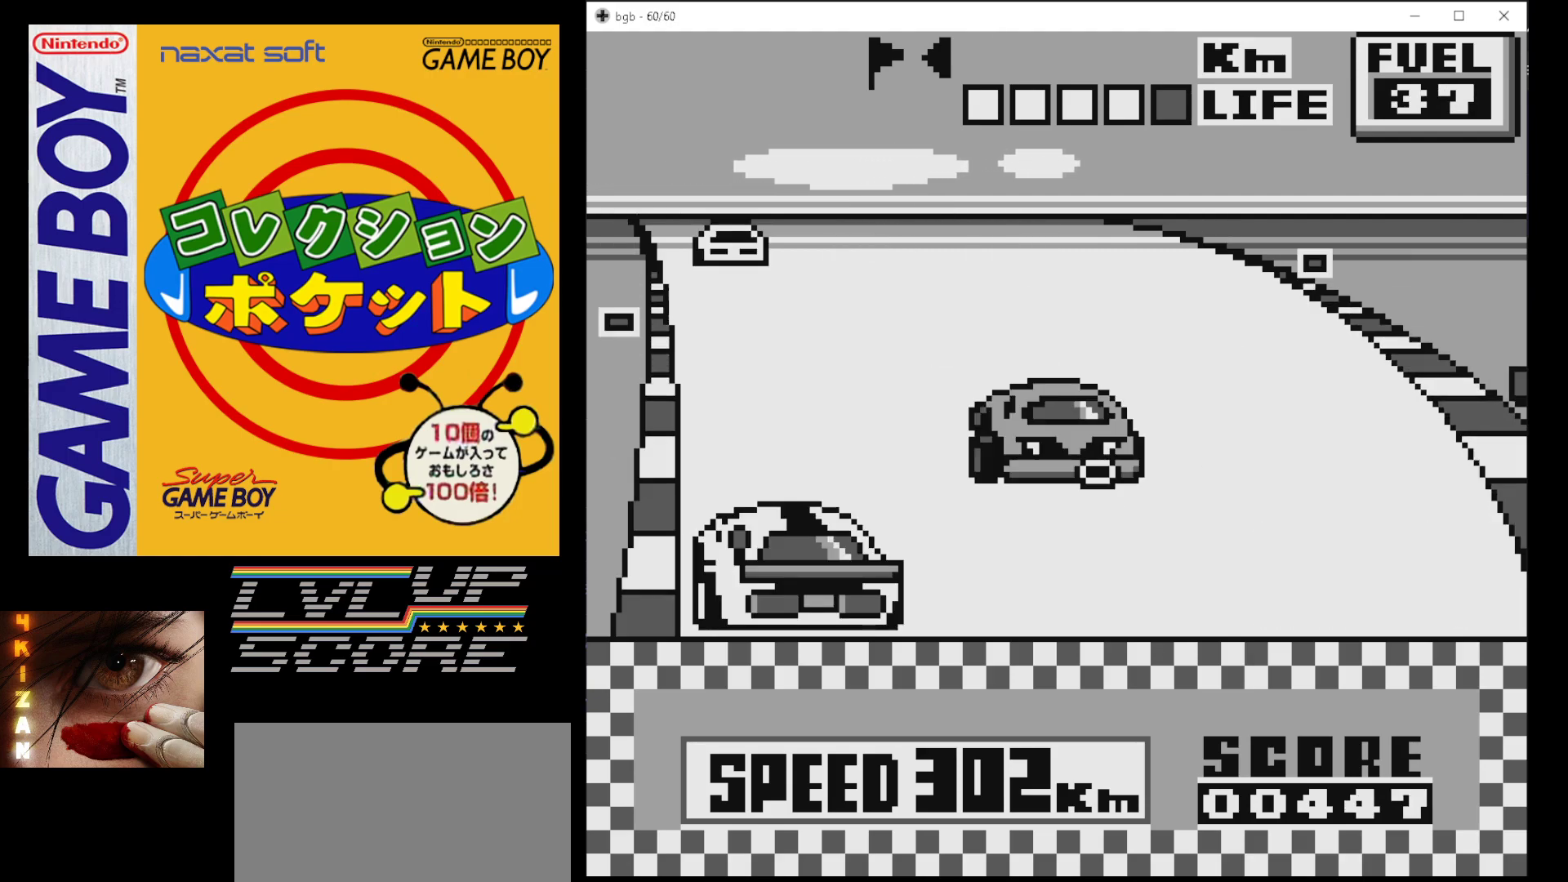
{"buttons": ["B"], "events": []}
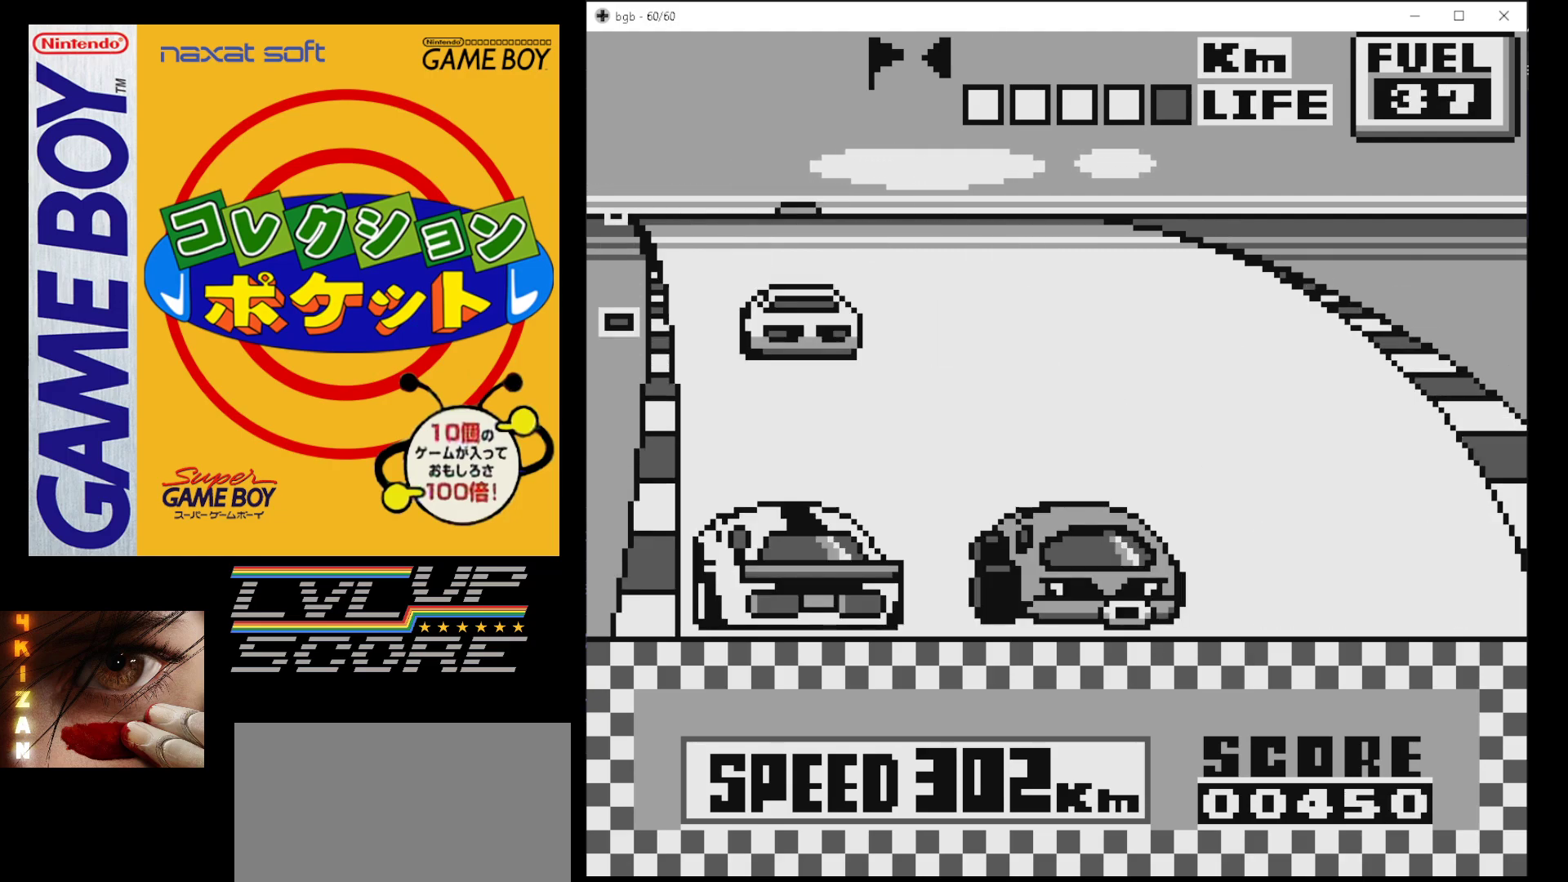
{"buttons": ["B"], "events": []}
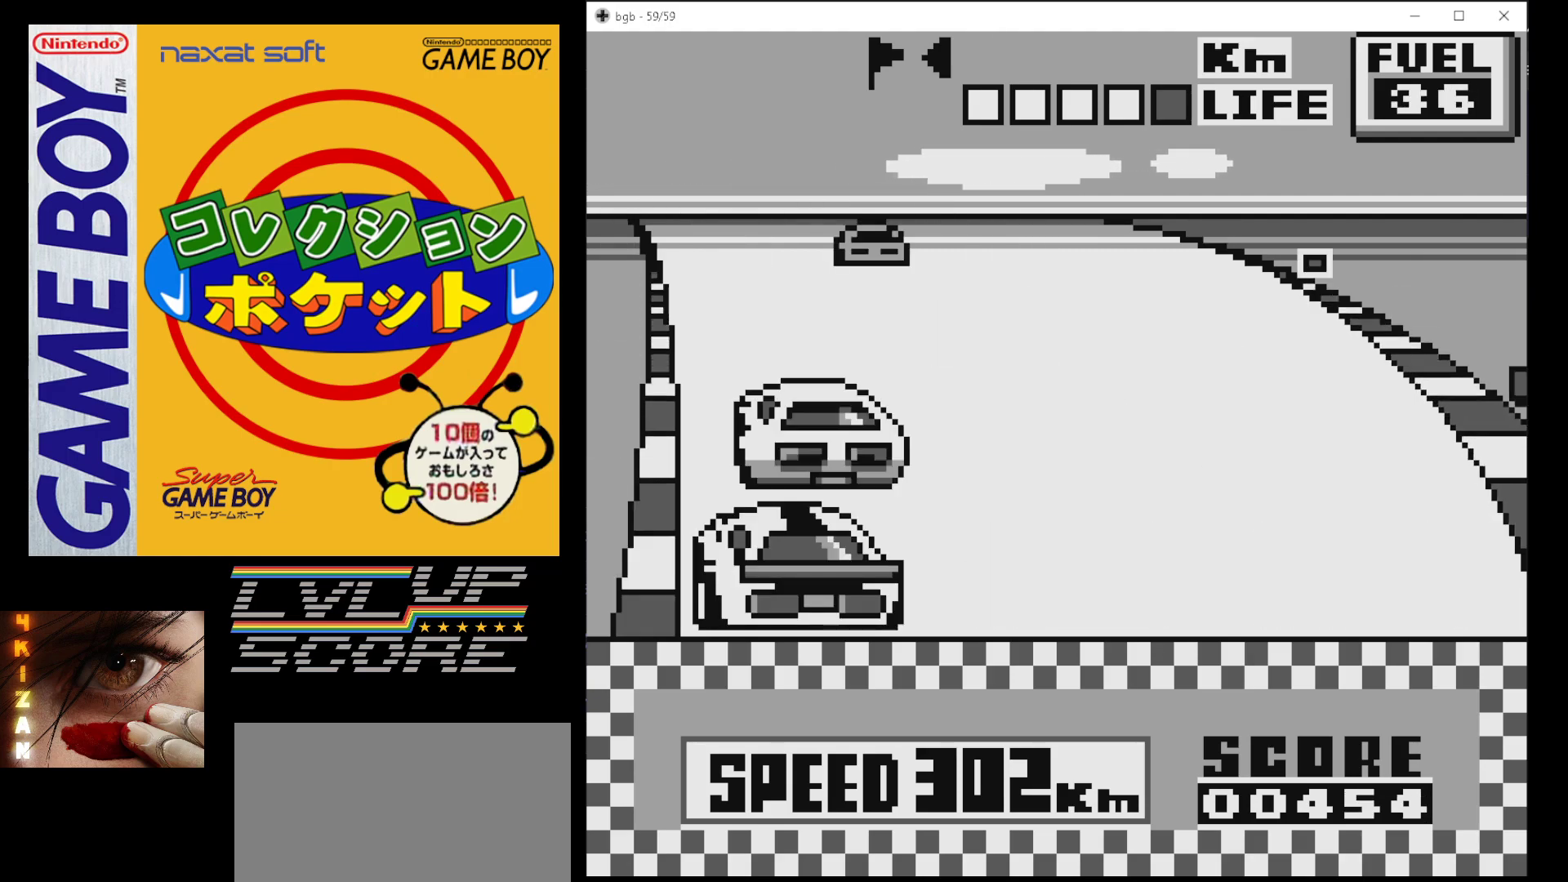
{"buttons": ["B", "DPAD_RIGHT"], "events": [[50, "DPAD_RIGHT", "down"], [300, "DPAD_RIGHT", "up"], [367, "DPAD_RIGHT", "down"]]}
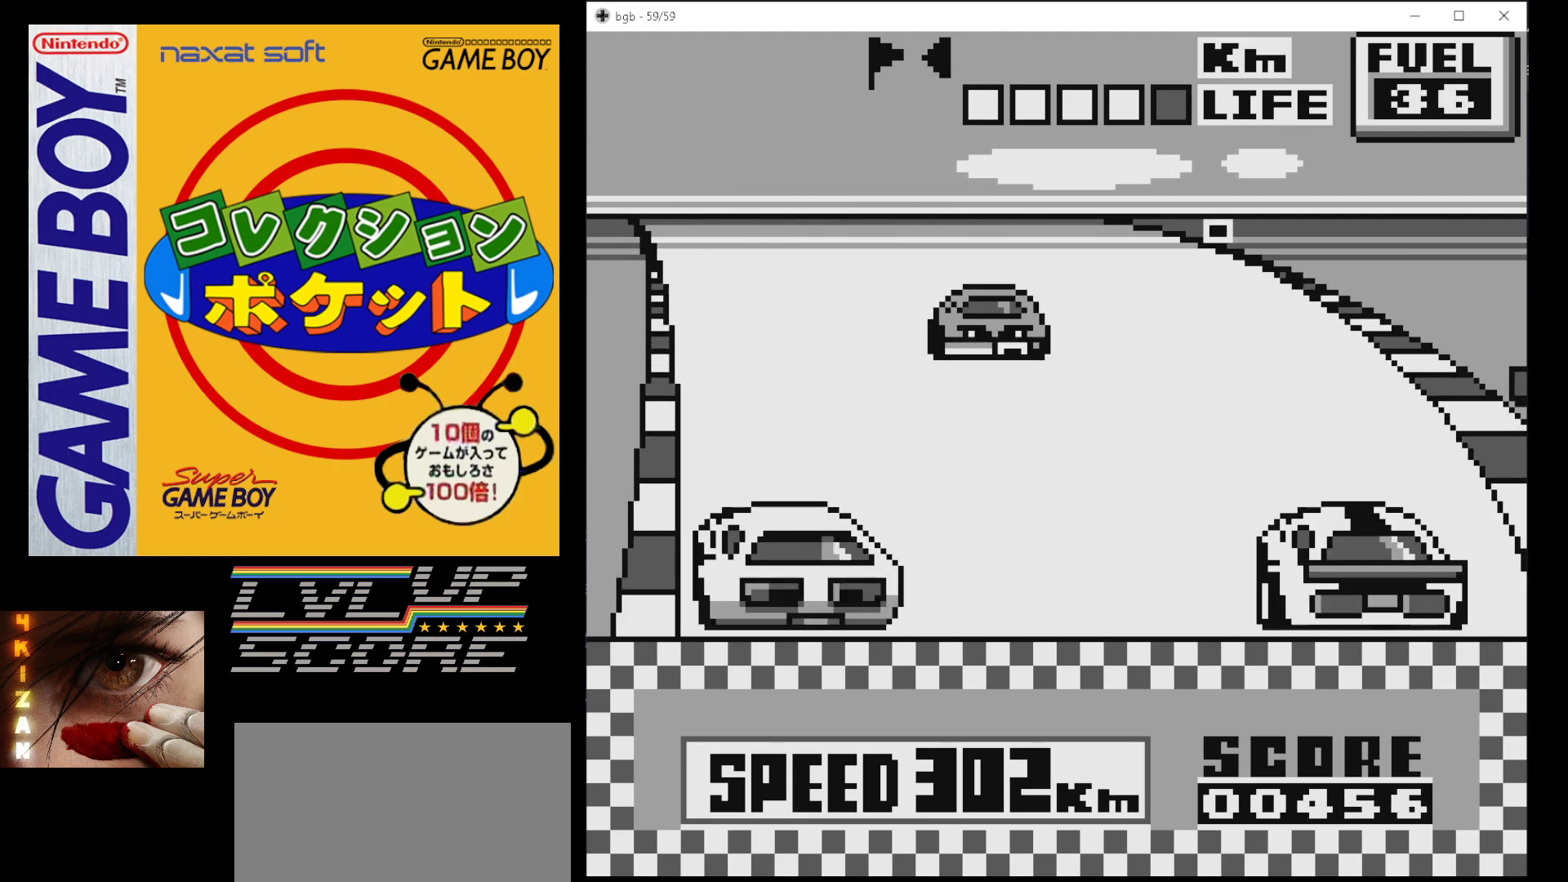
{"buttons": ["B"], "events": [[17, "DPAD_RIGHT", "up"]]}
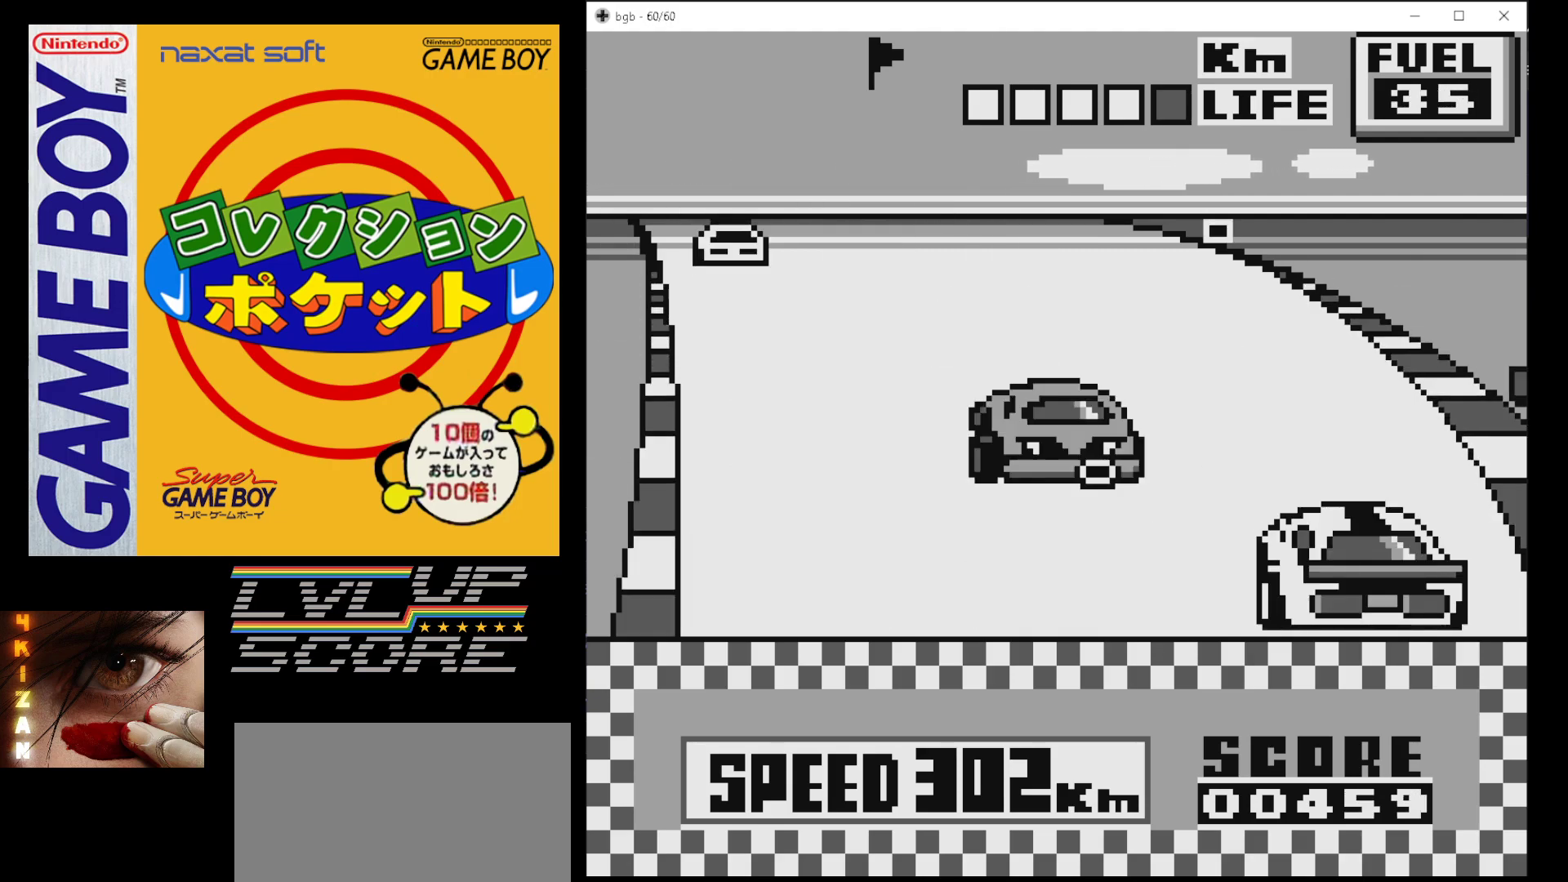
{"buttons": ["B"], "events": []}
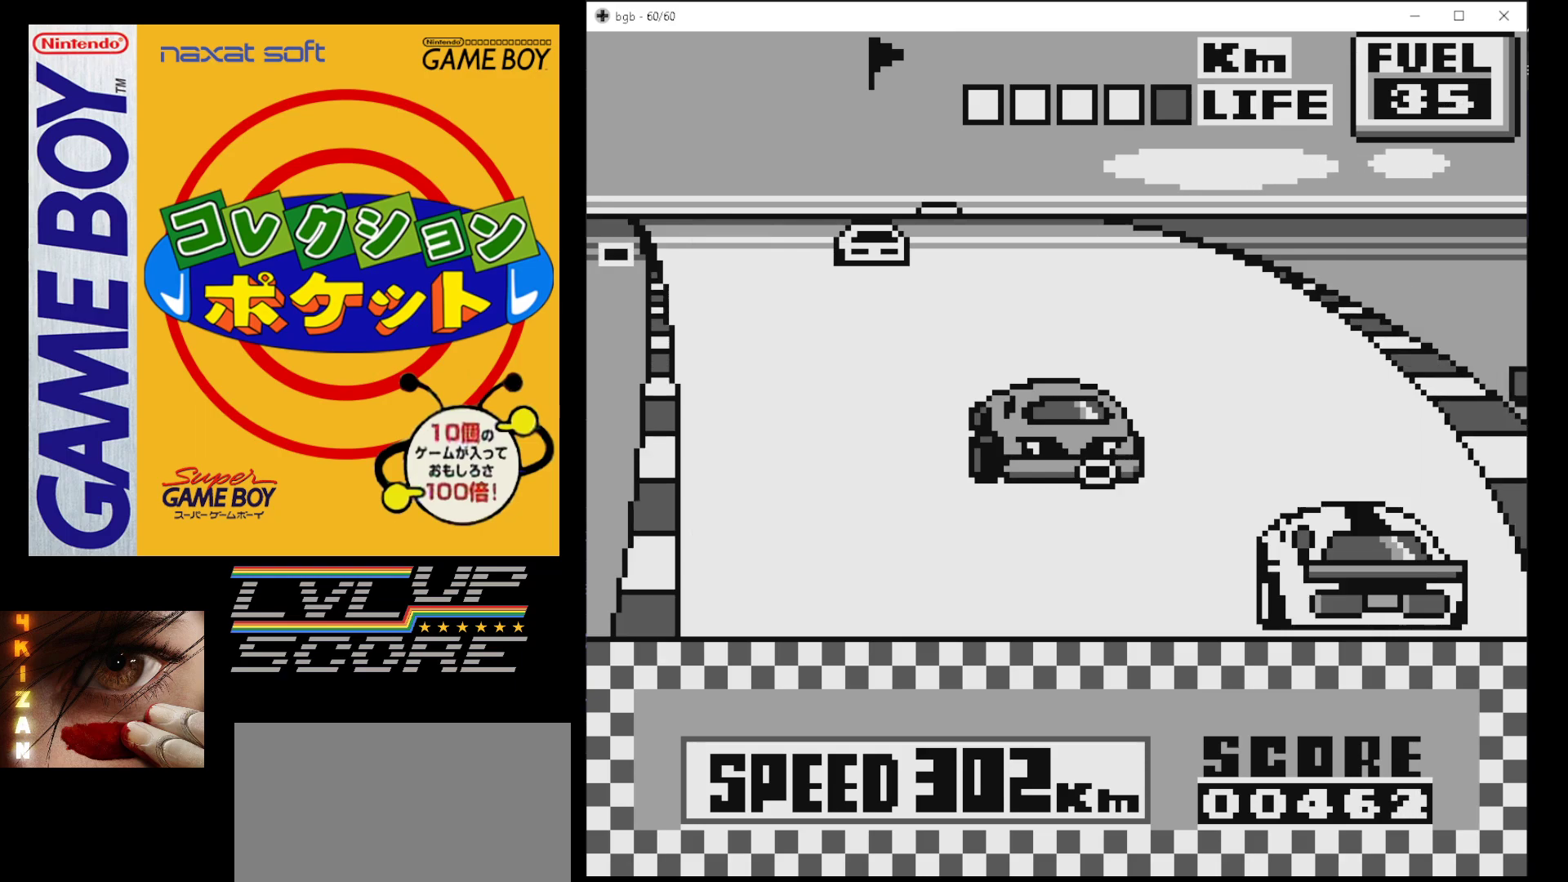
{"buttons": ["B"], "events": []}
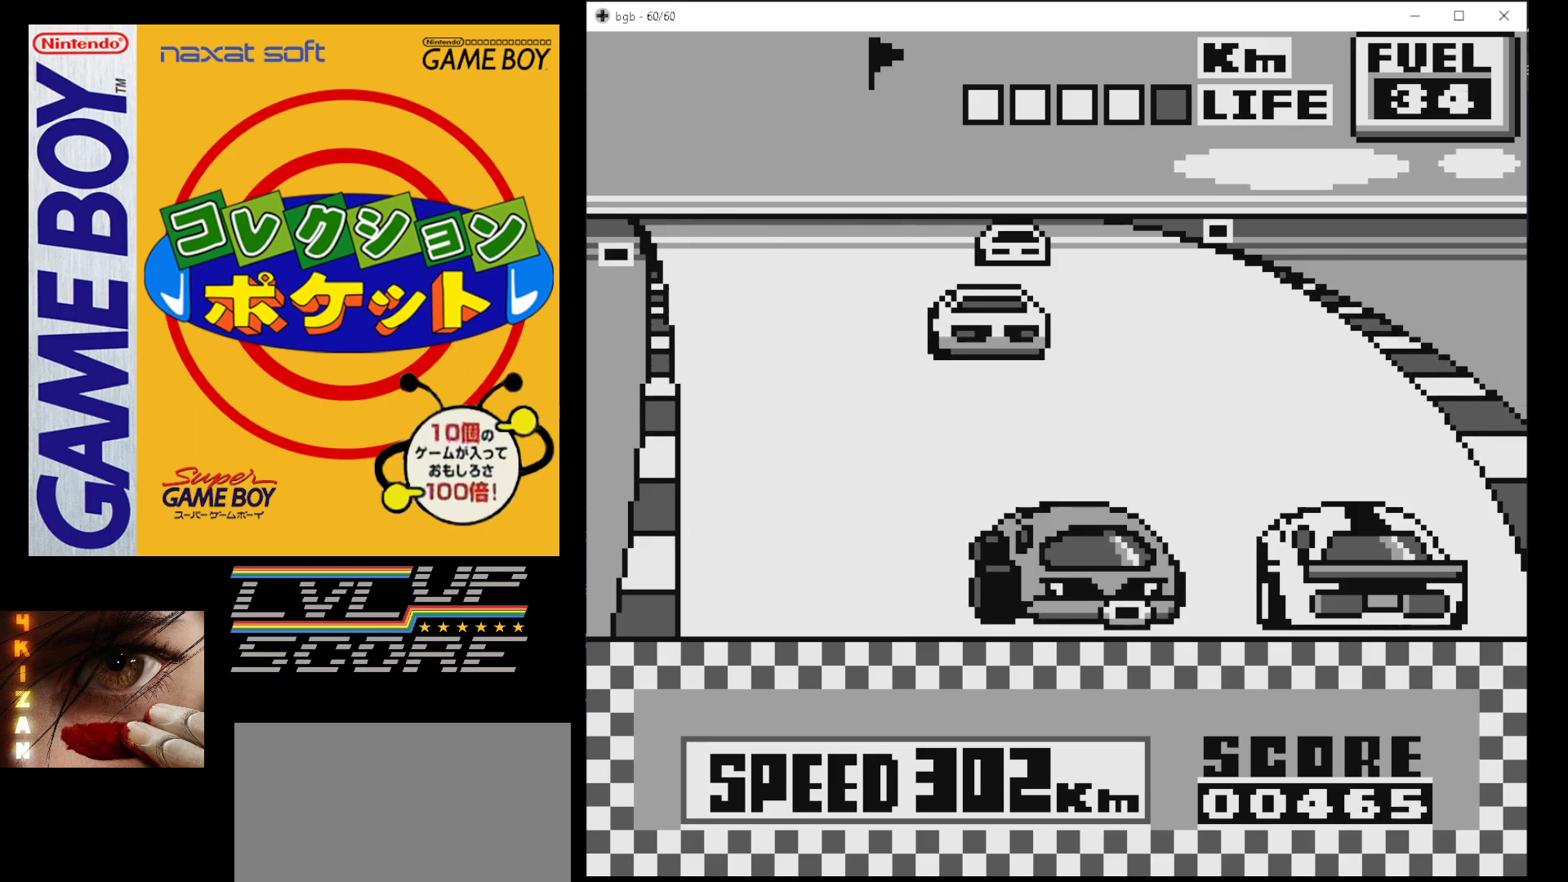
{"buttons": ["B"], "events": []}
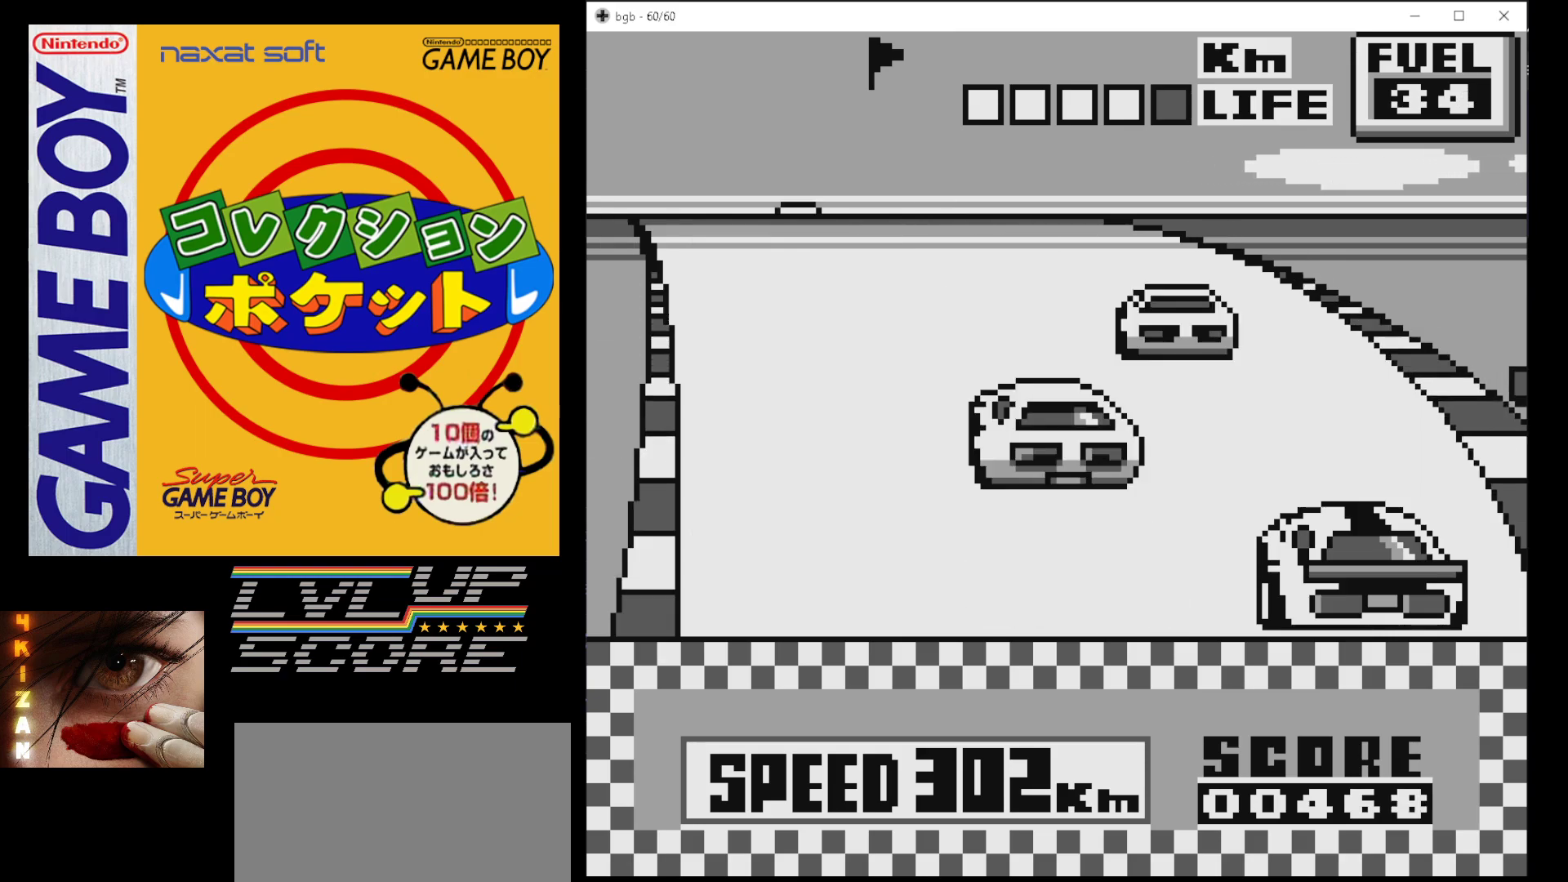
{"buttons": ["B"], "events": []}
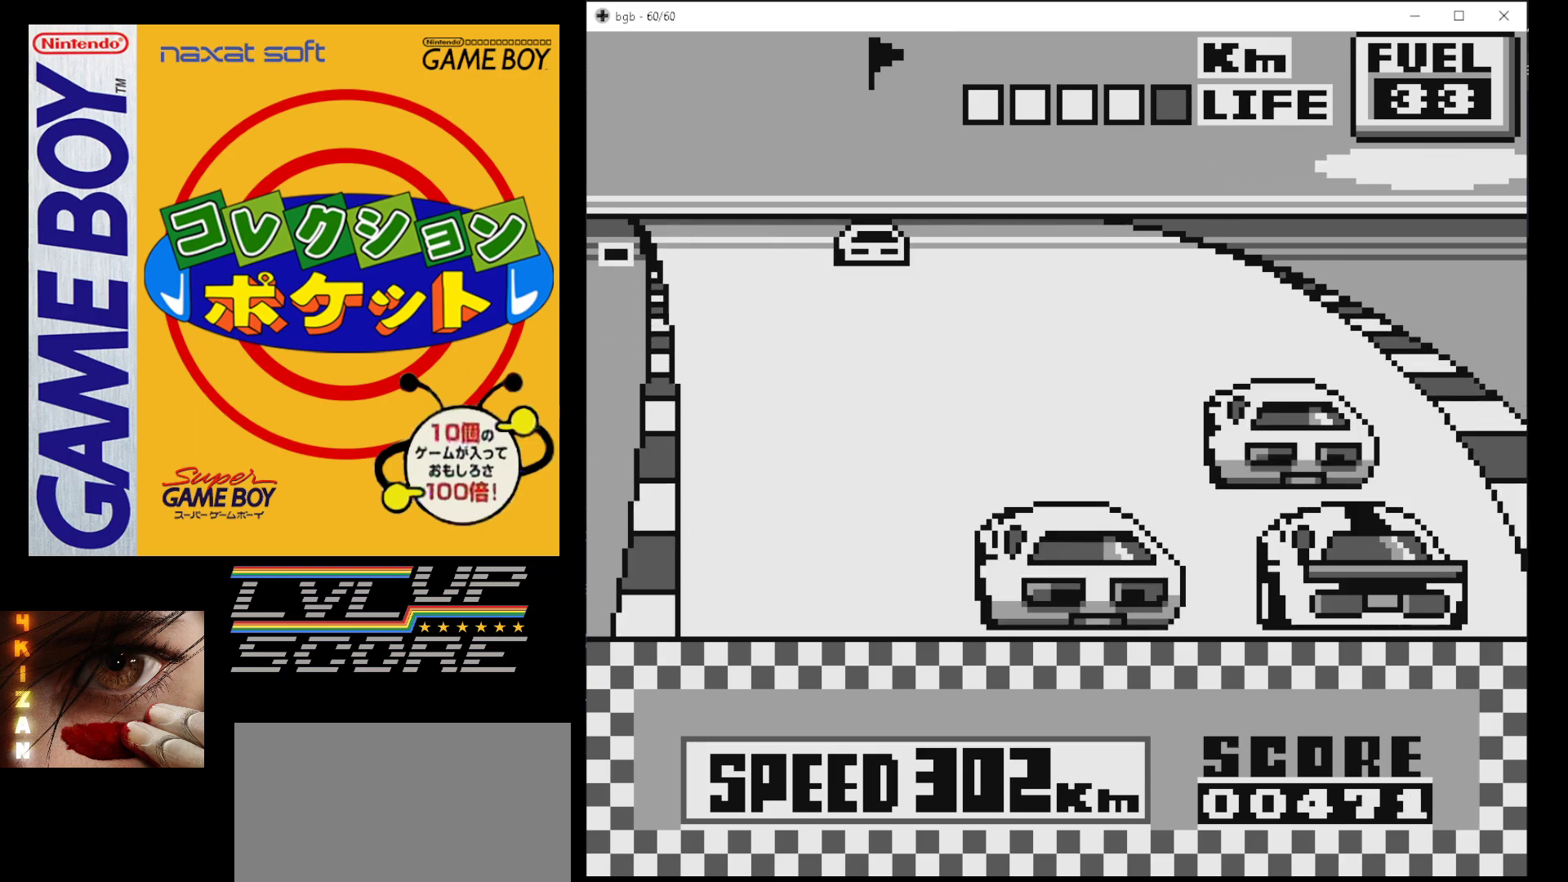
{"buttons": ["B"], "events": [[233, "DPAD_LEFT", "down"], [317, "DPAD_LEFT", "up"], [400, "DPAD_LEFT", "down"], [500, "DPAD_LEFT", "up"]]}
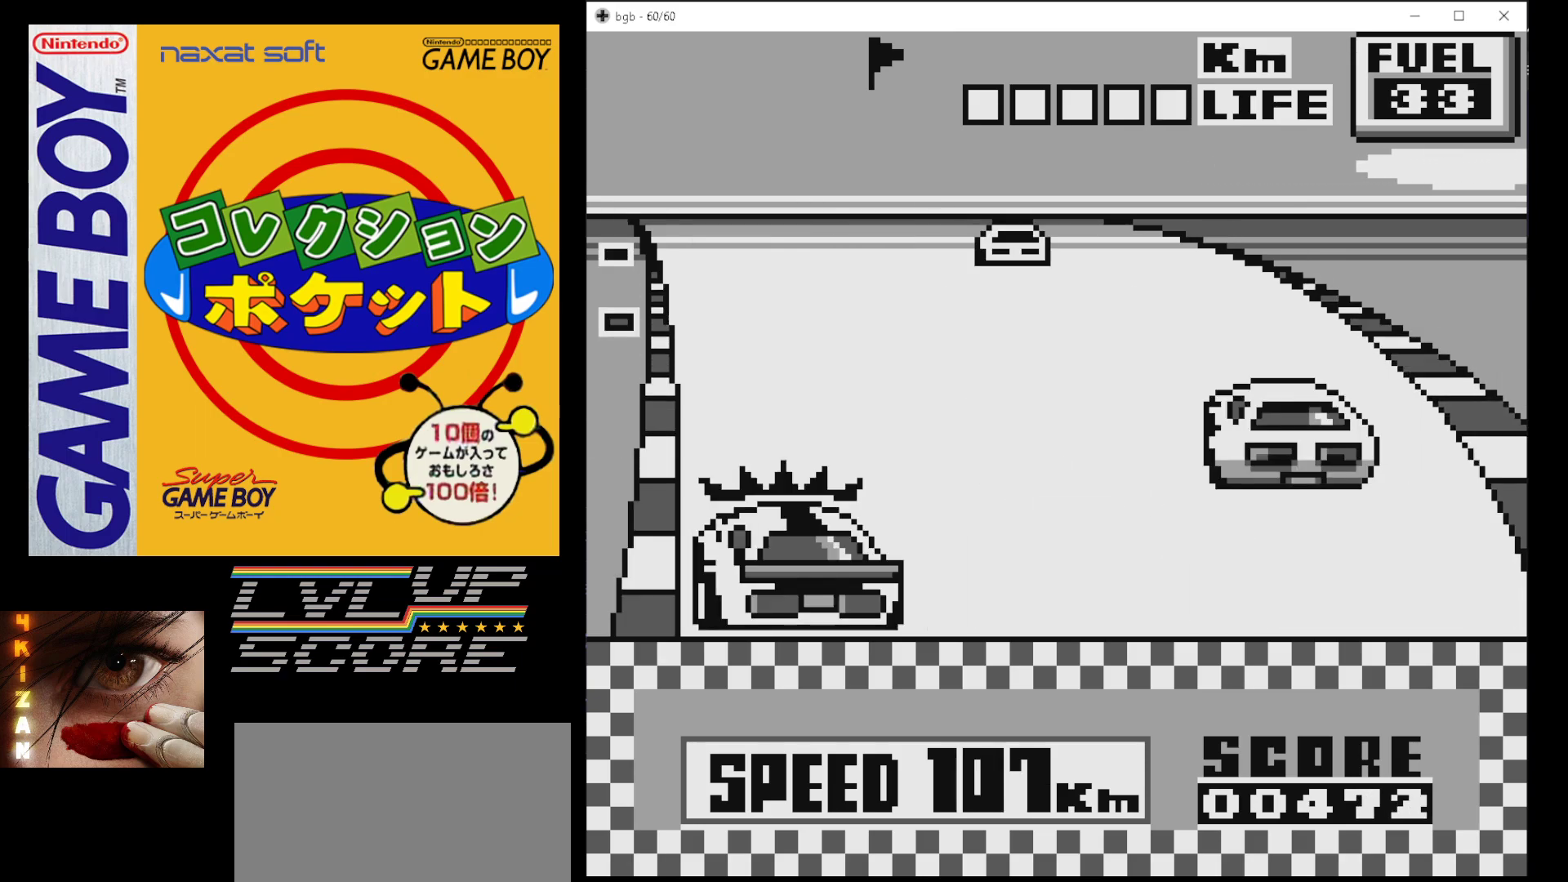
{"buttons": ["B"], "events": [[67, "DPAD_LEFT", "down"], [183, "DPAD_LEFT", "up"]]}
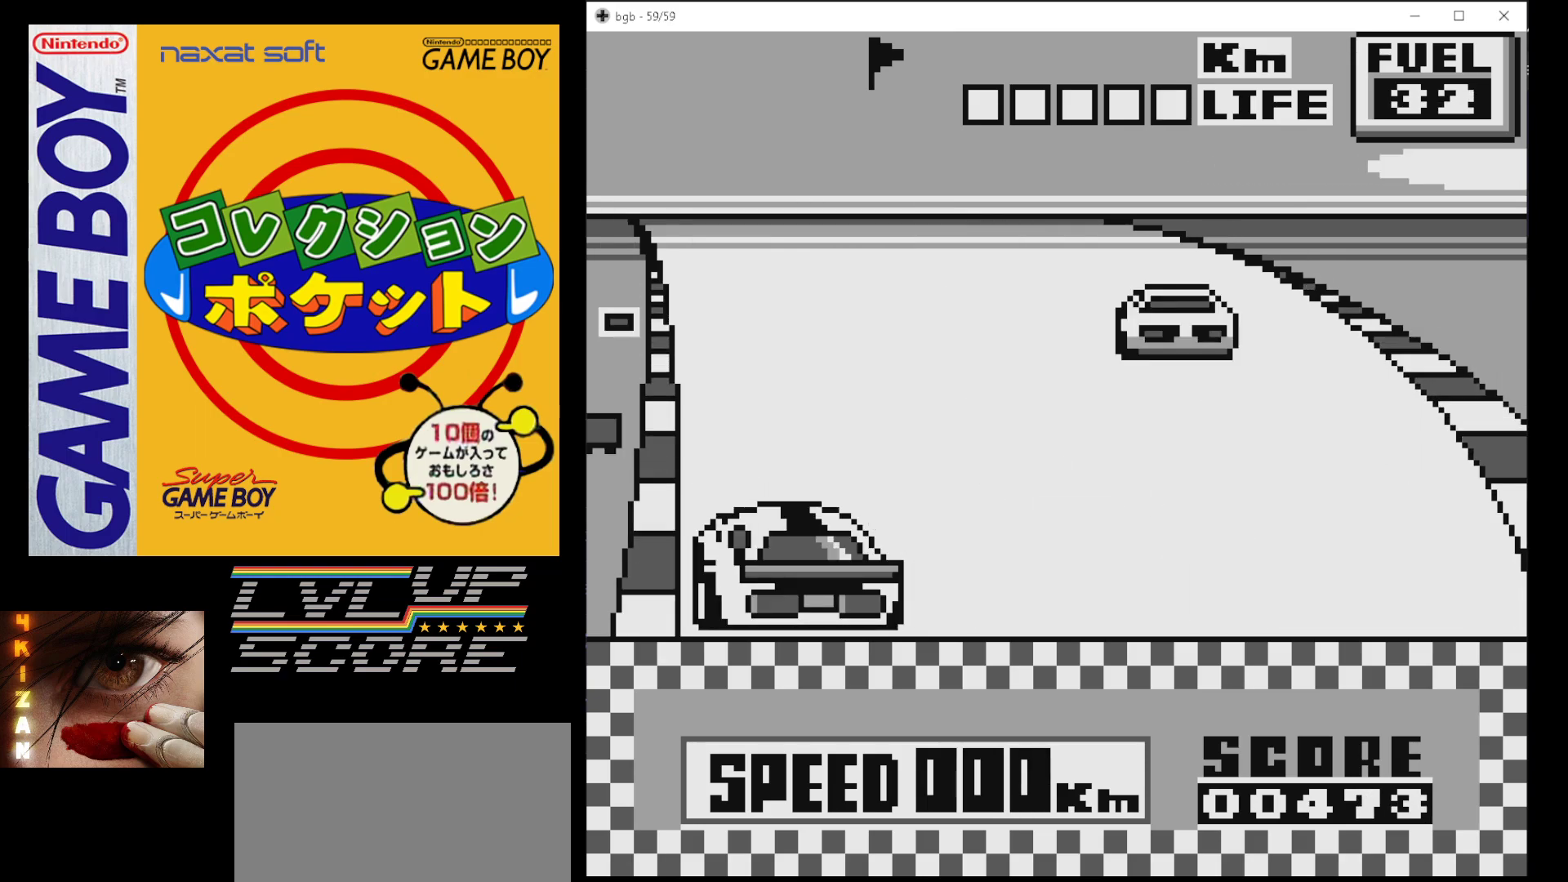
{"buttons": ["B"], "events": []}
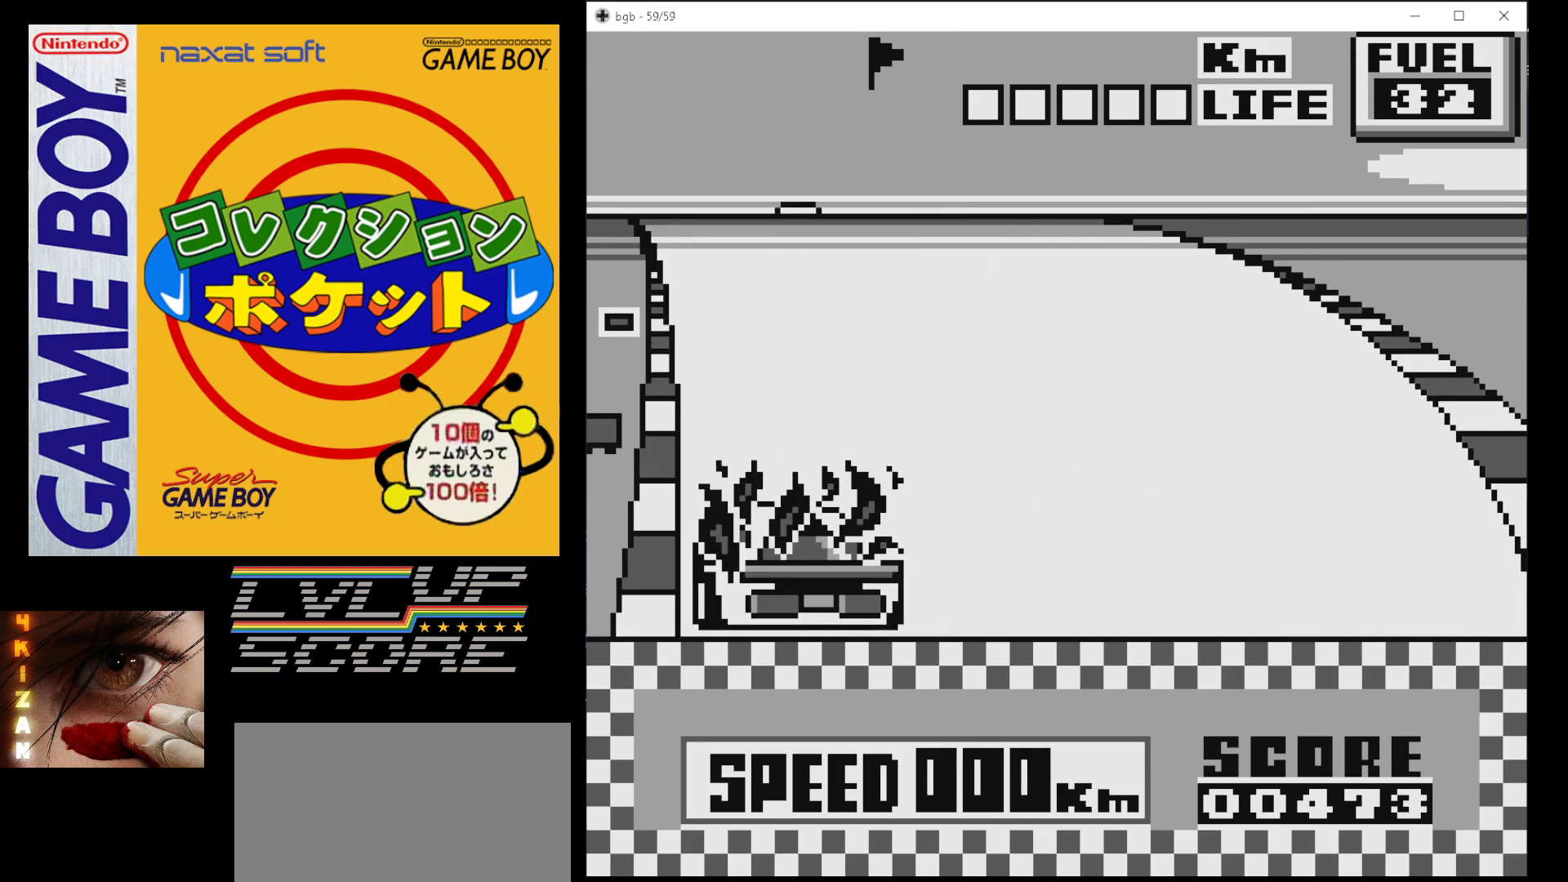
{"buttons": ["B"], "events": []}
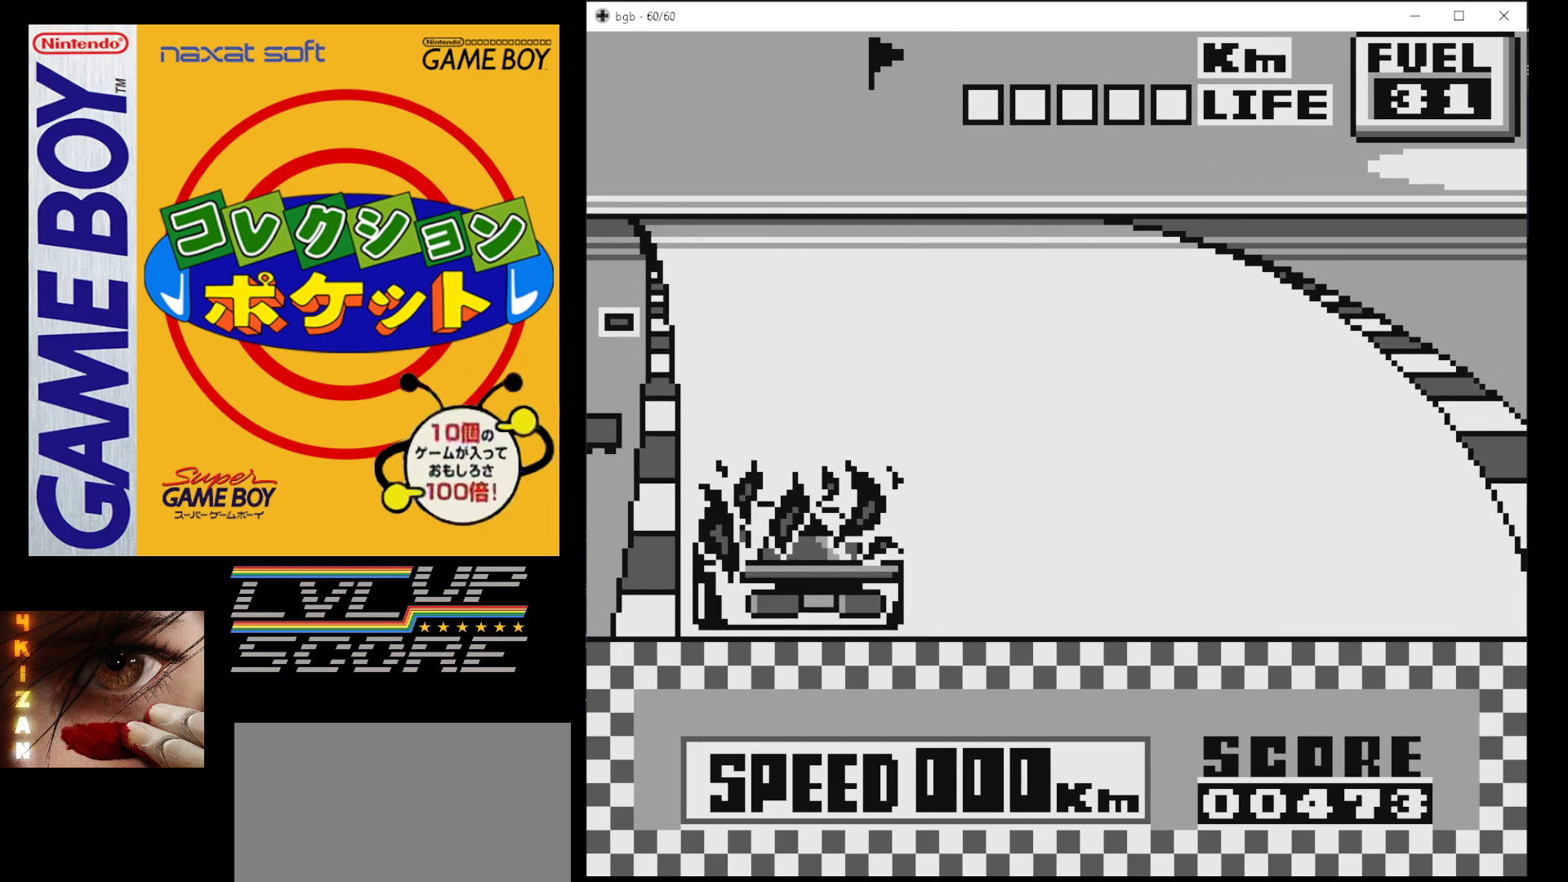
{"buttons": ["B"], "events": []}
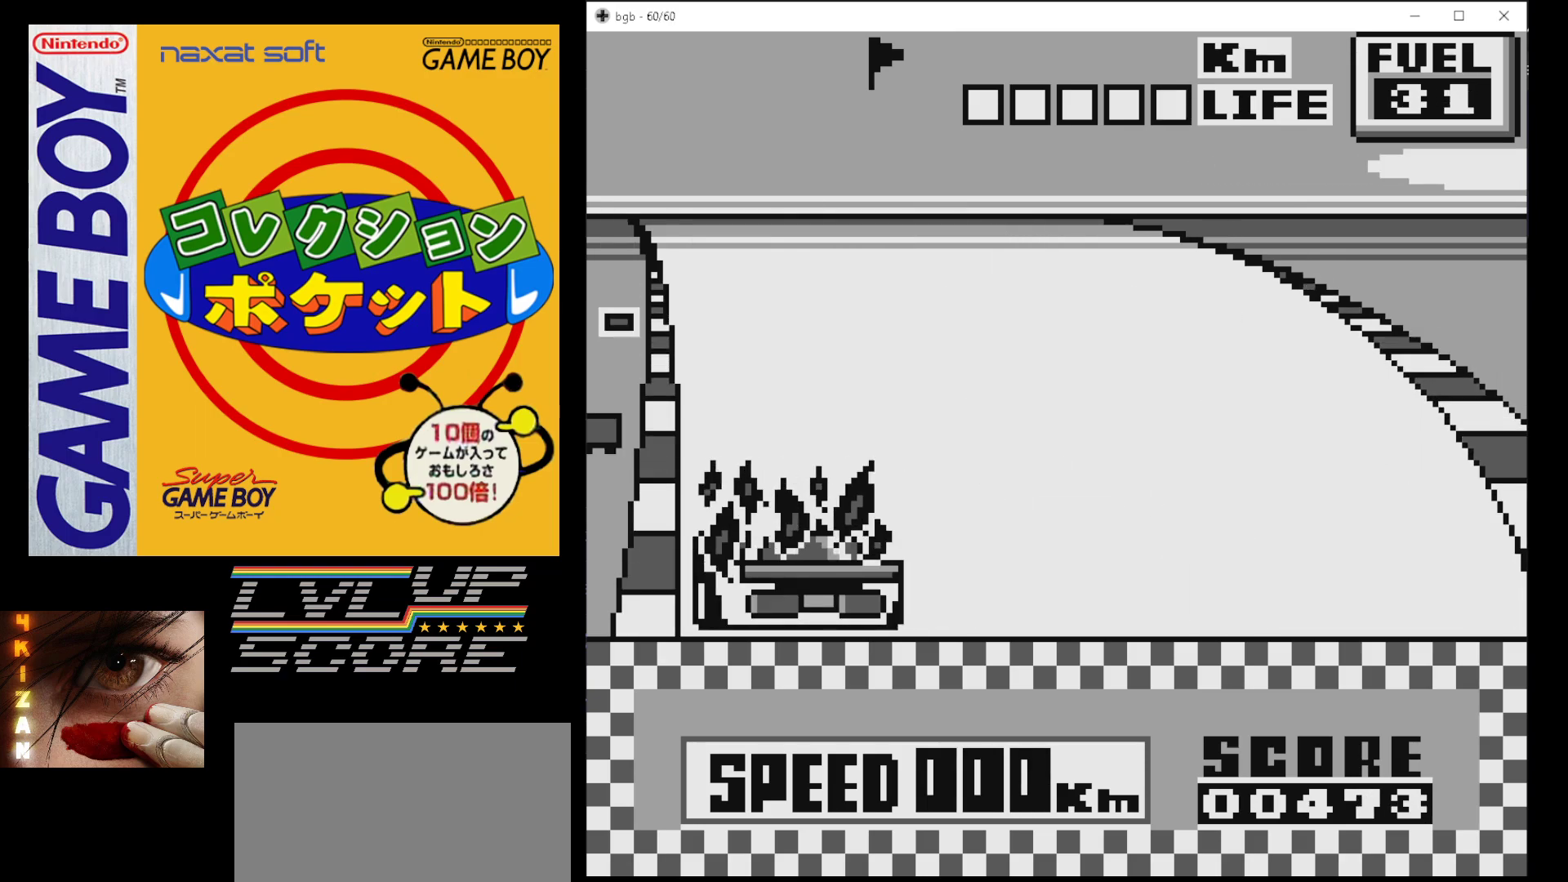
{"buttons": ["B"], "events": []}
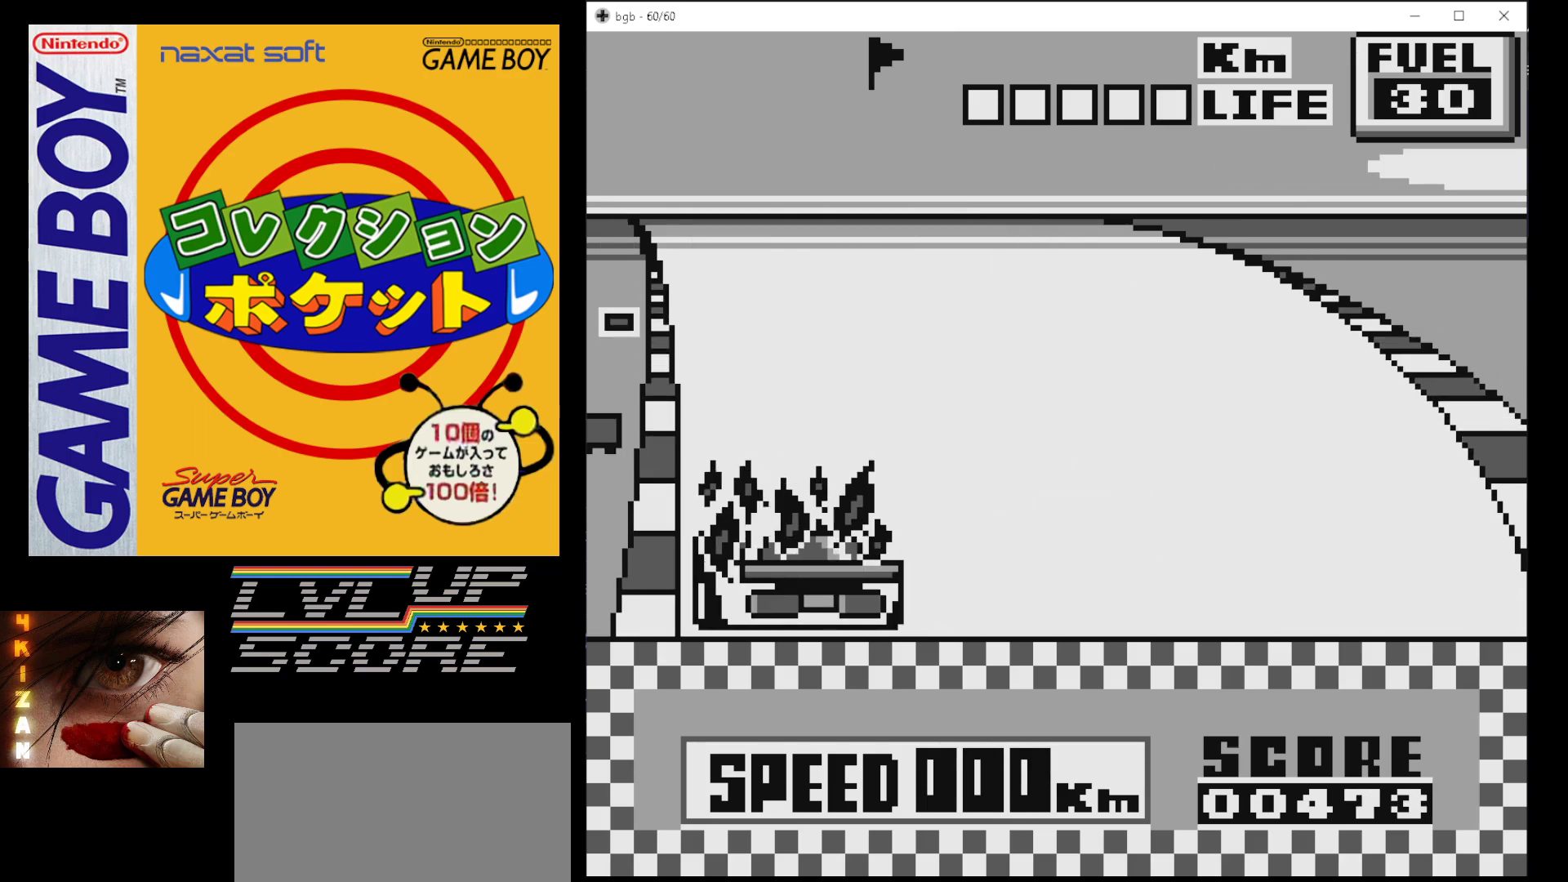
{"buttons": ["B"], "events": []}
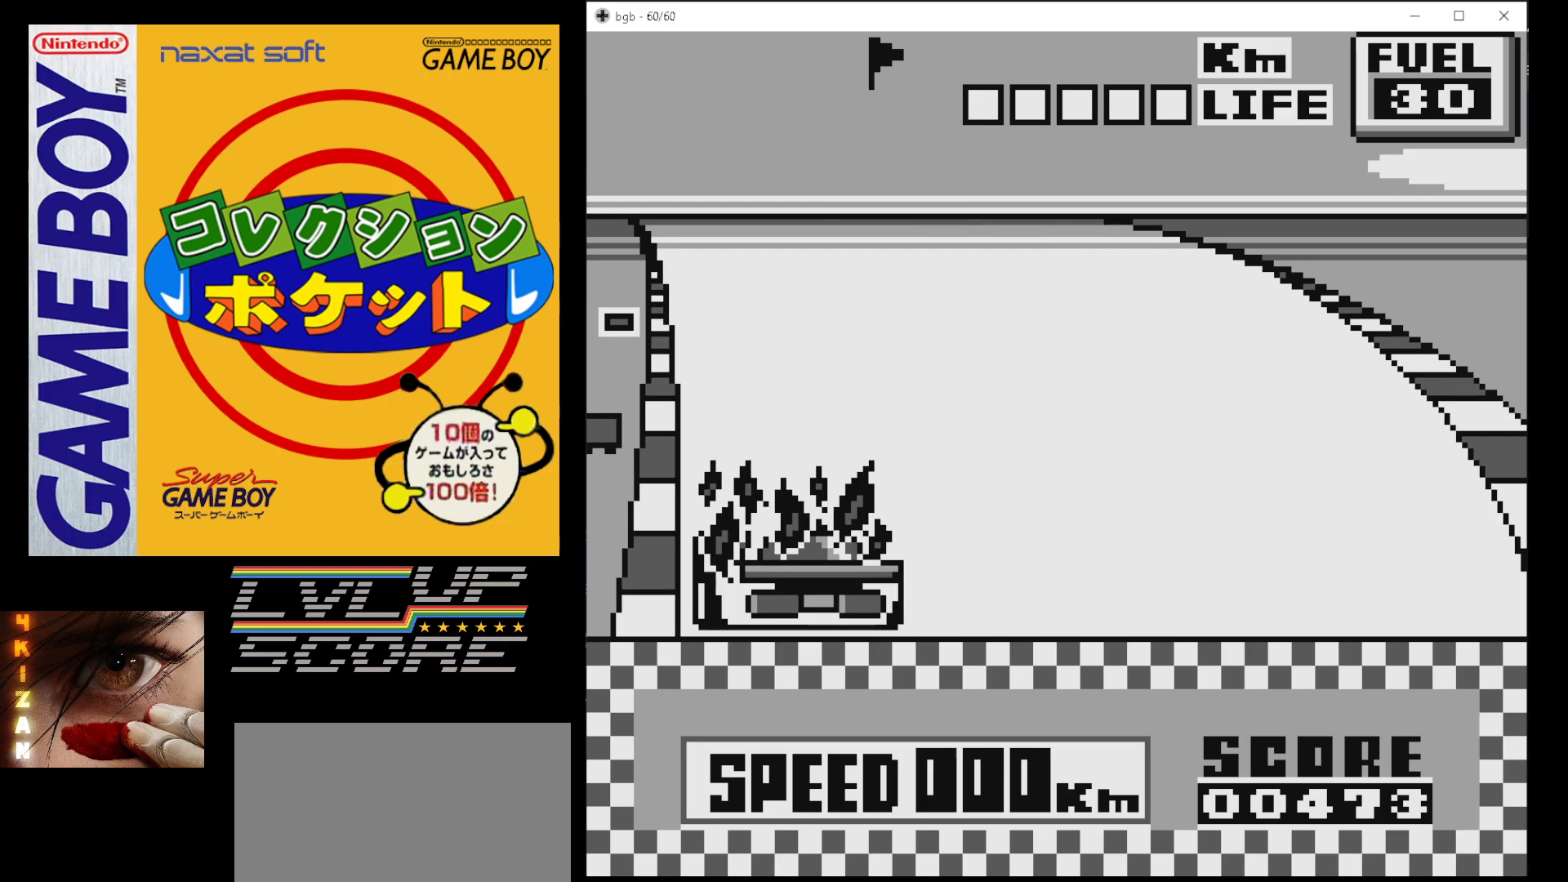
{"buttons": ["B"], "events": []}
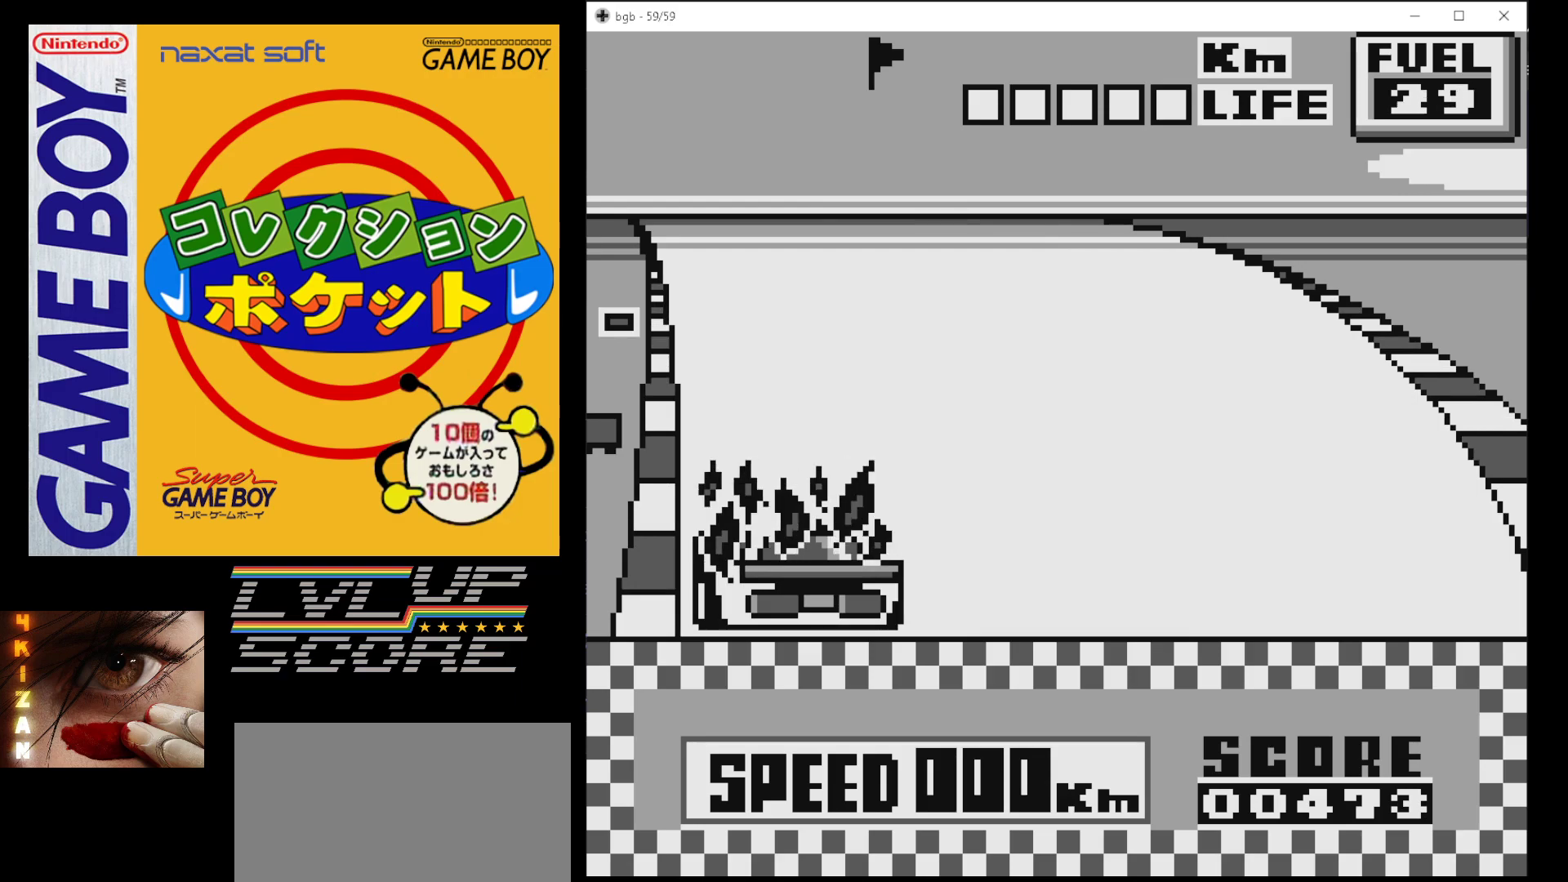
{"buttons": ["B"], "events": []}
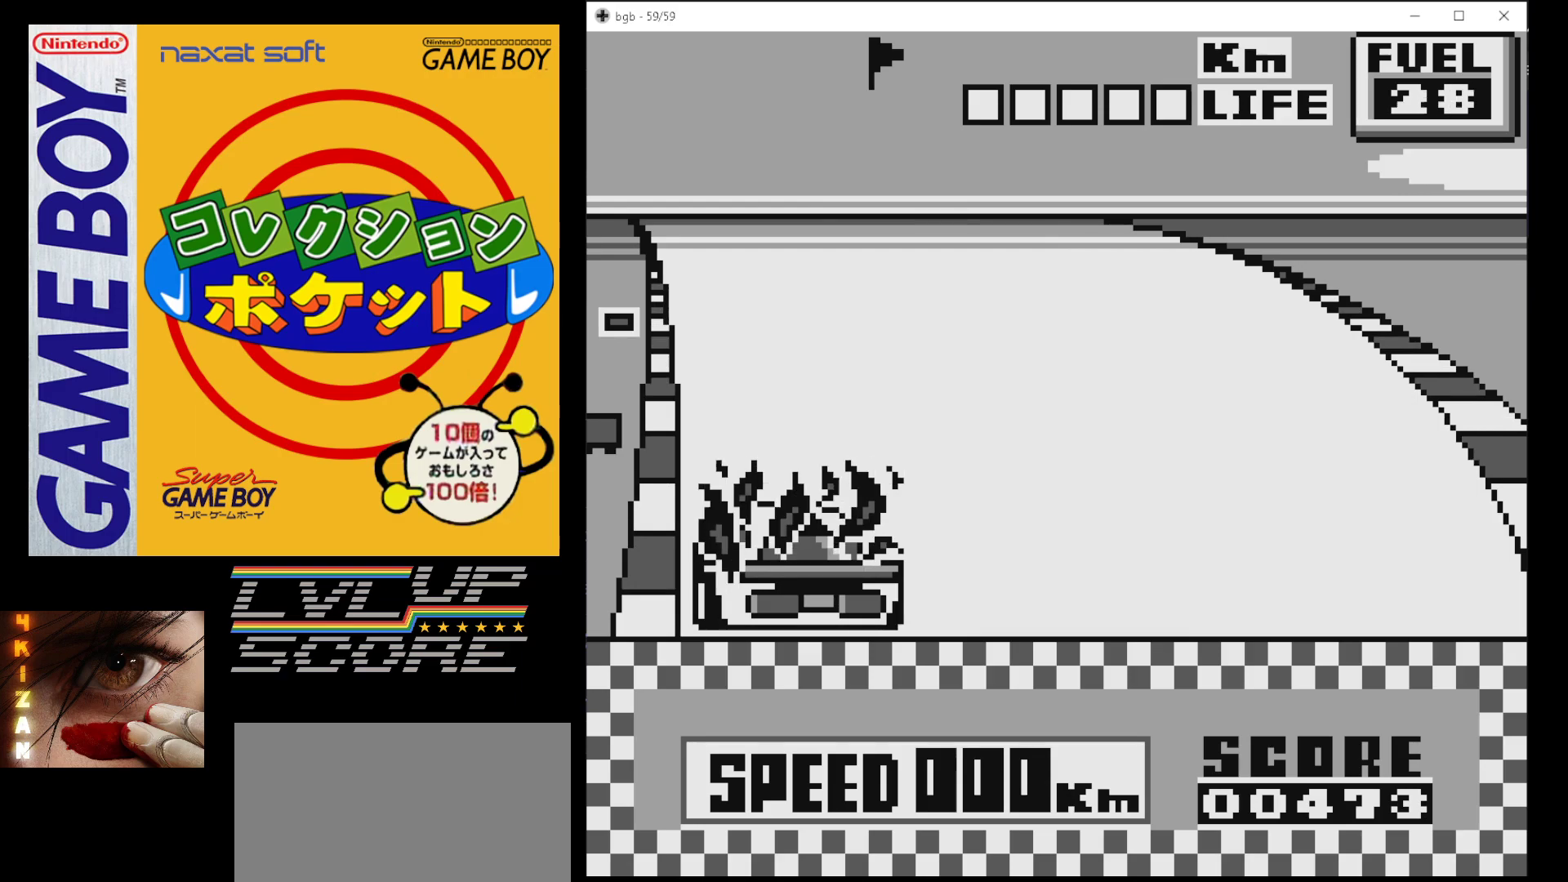
{"buttons": ["B"], "events": []}
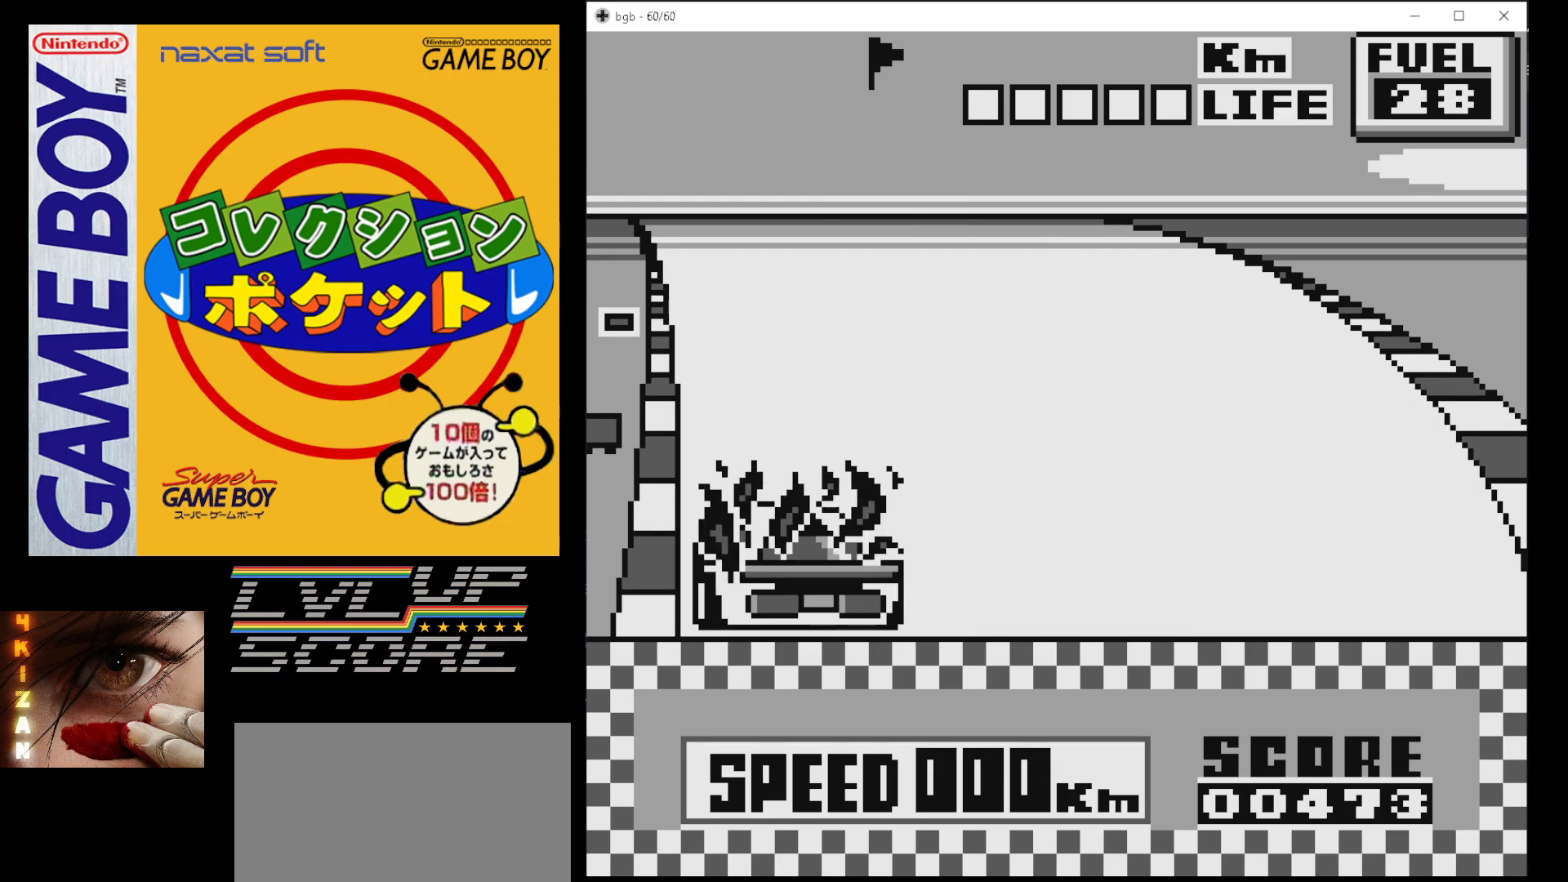
{"buttons": ["B"], "events": []}
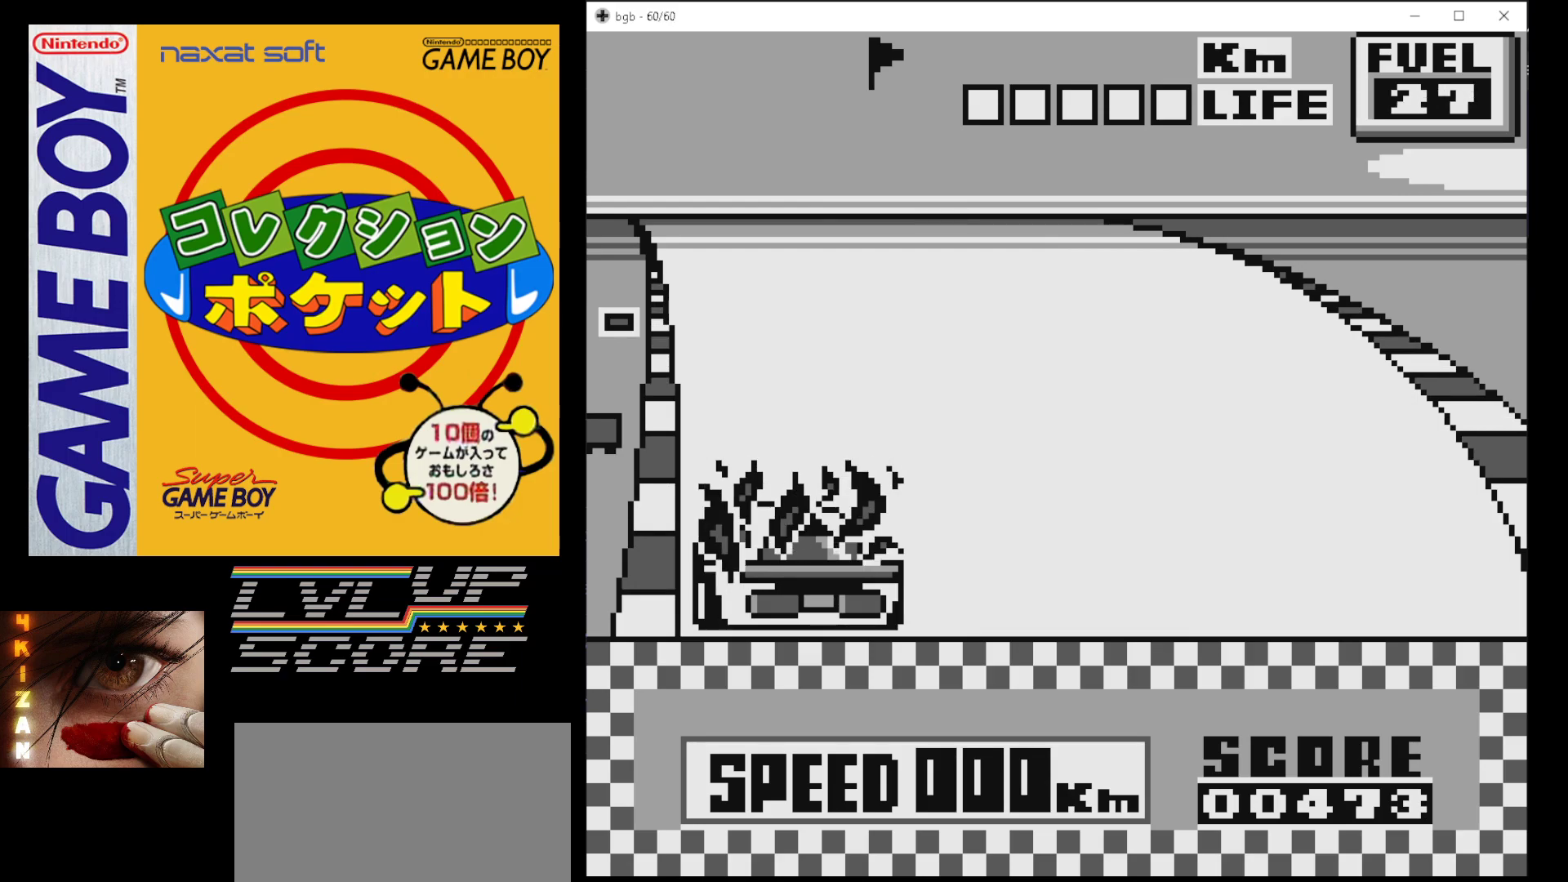
{"buttons": ["B"], "events": []}
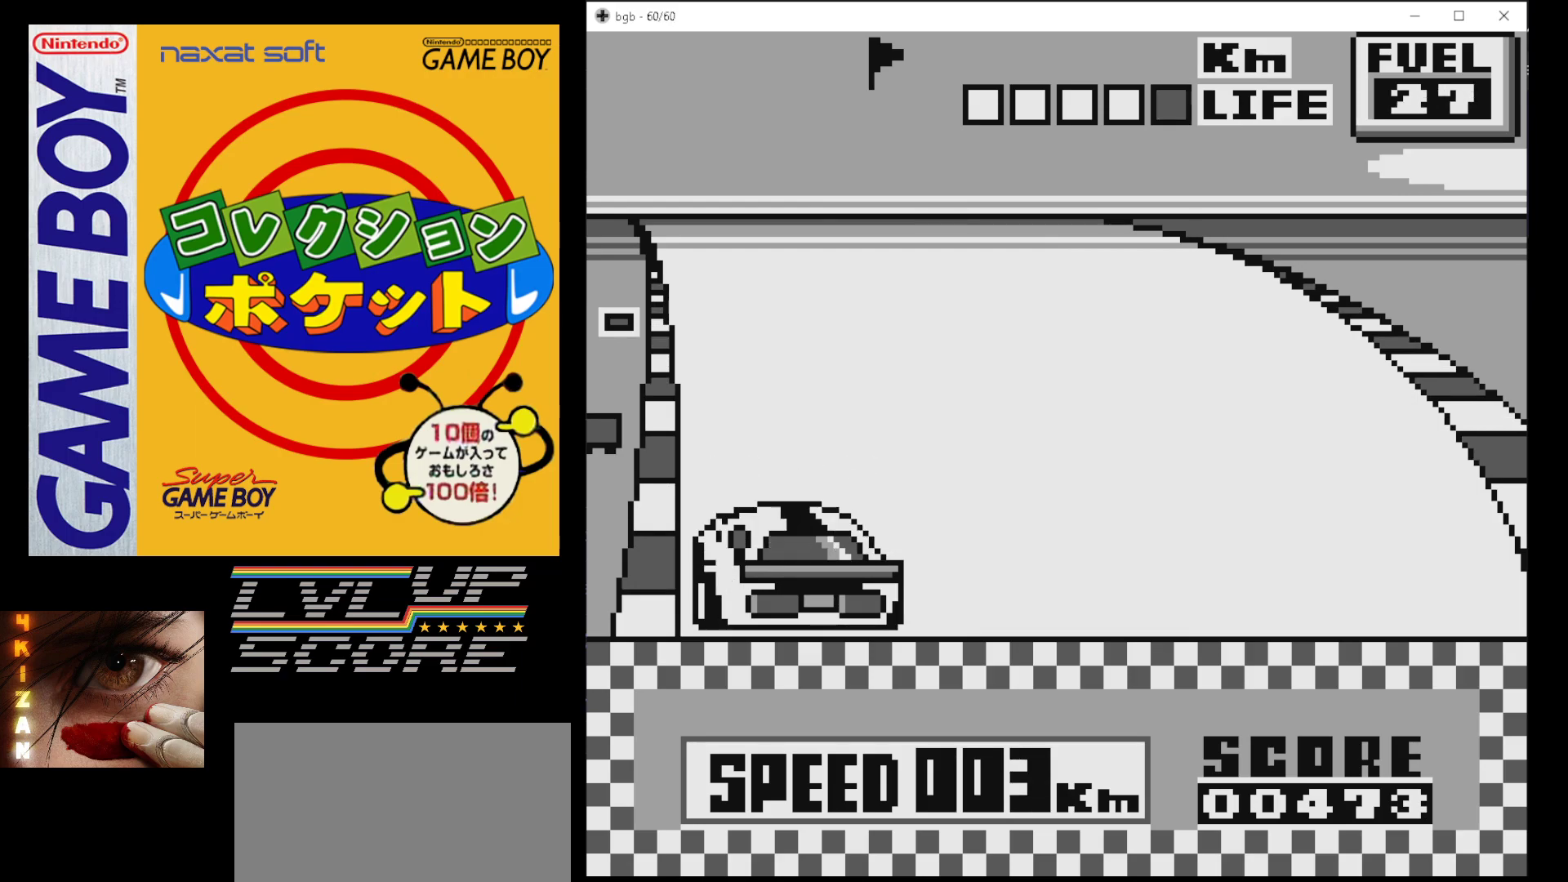
{"buttons": ["B"], "events": []}
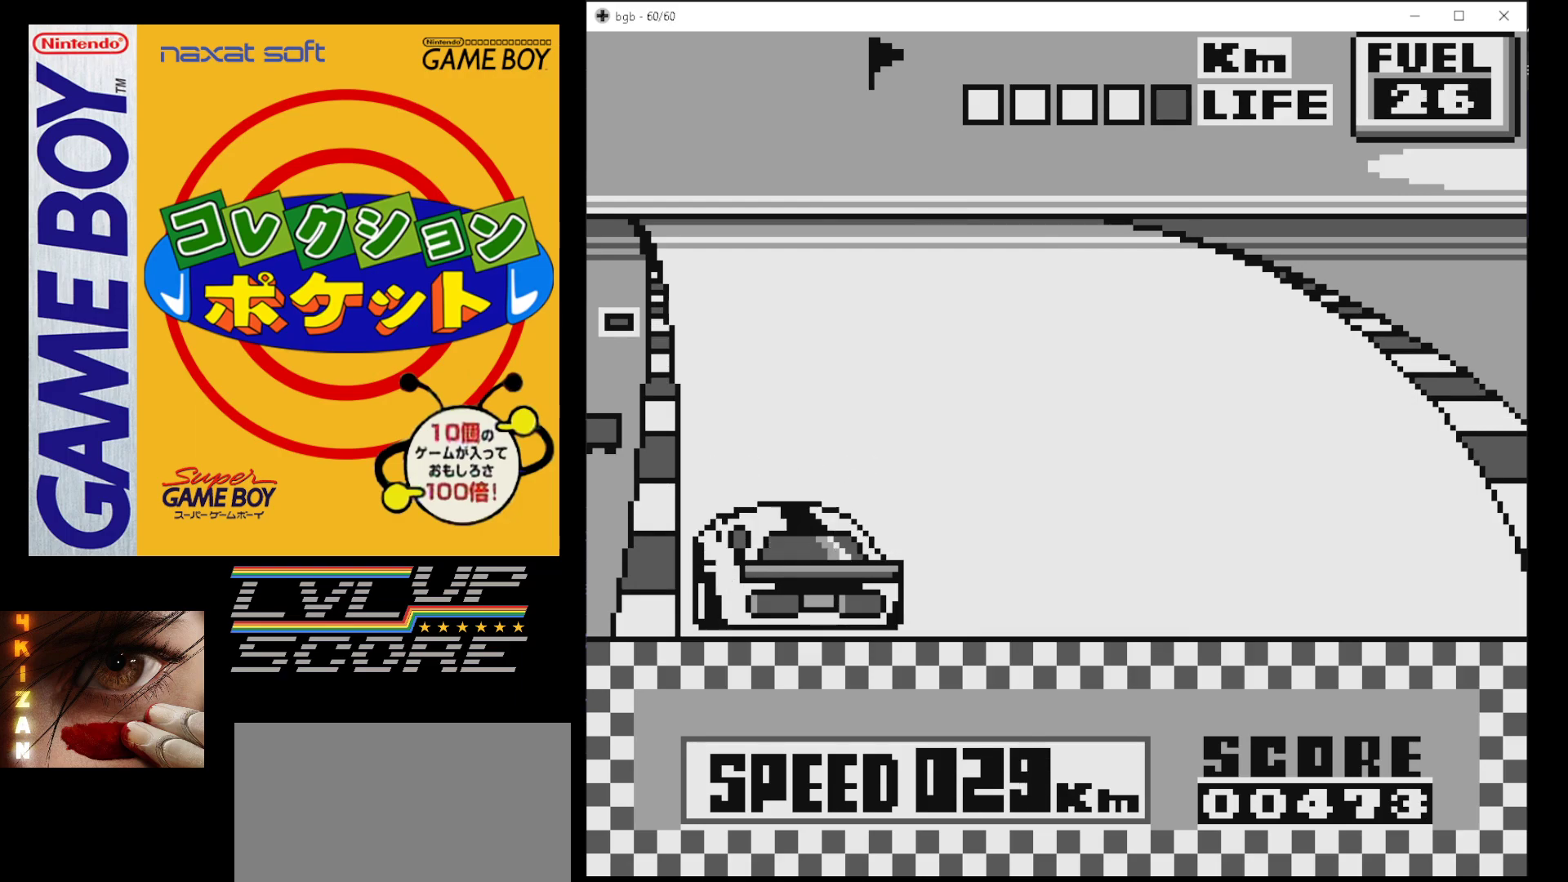
{"buttons": ["B"], "events": []}
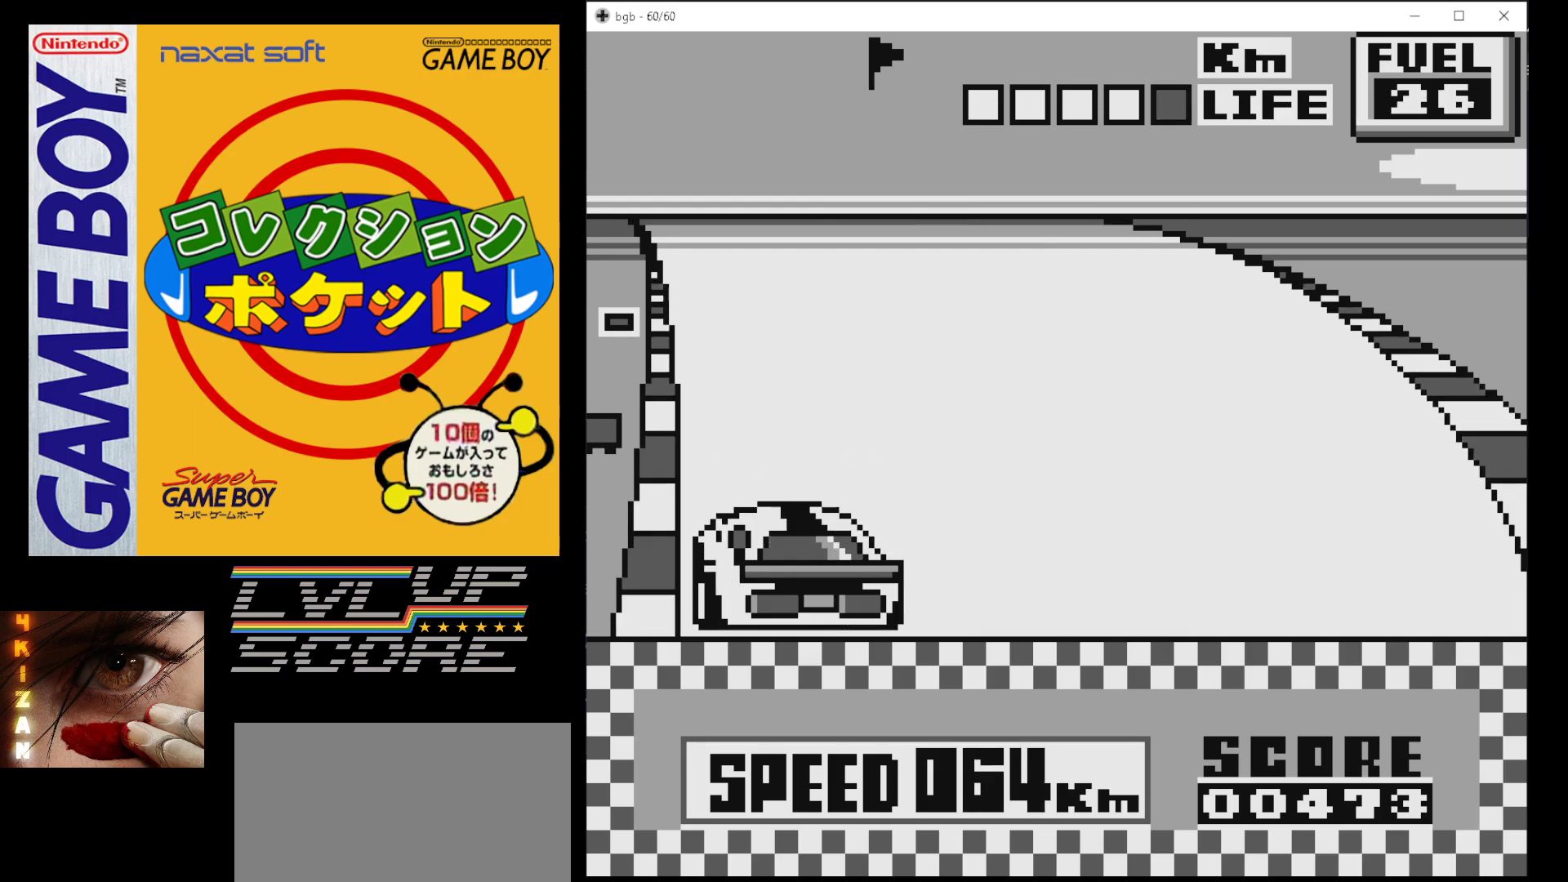
{"buttons": ["B"], "events": []}
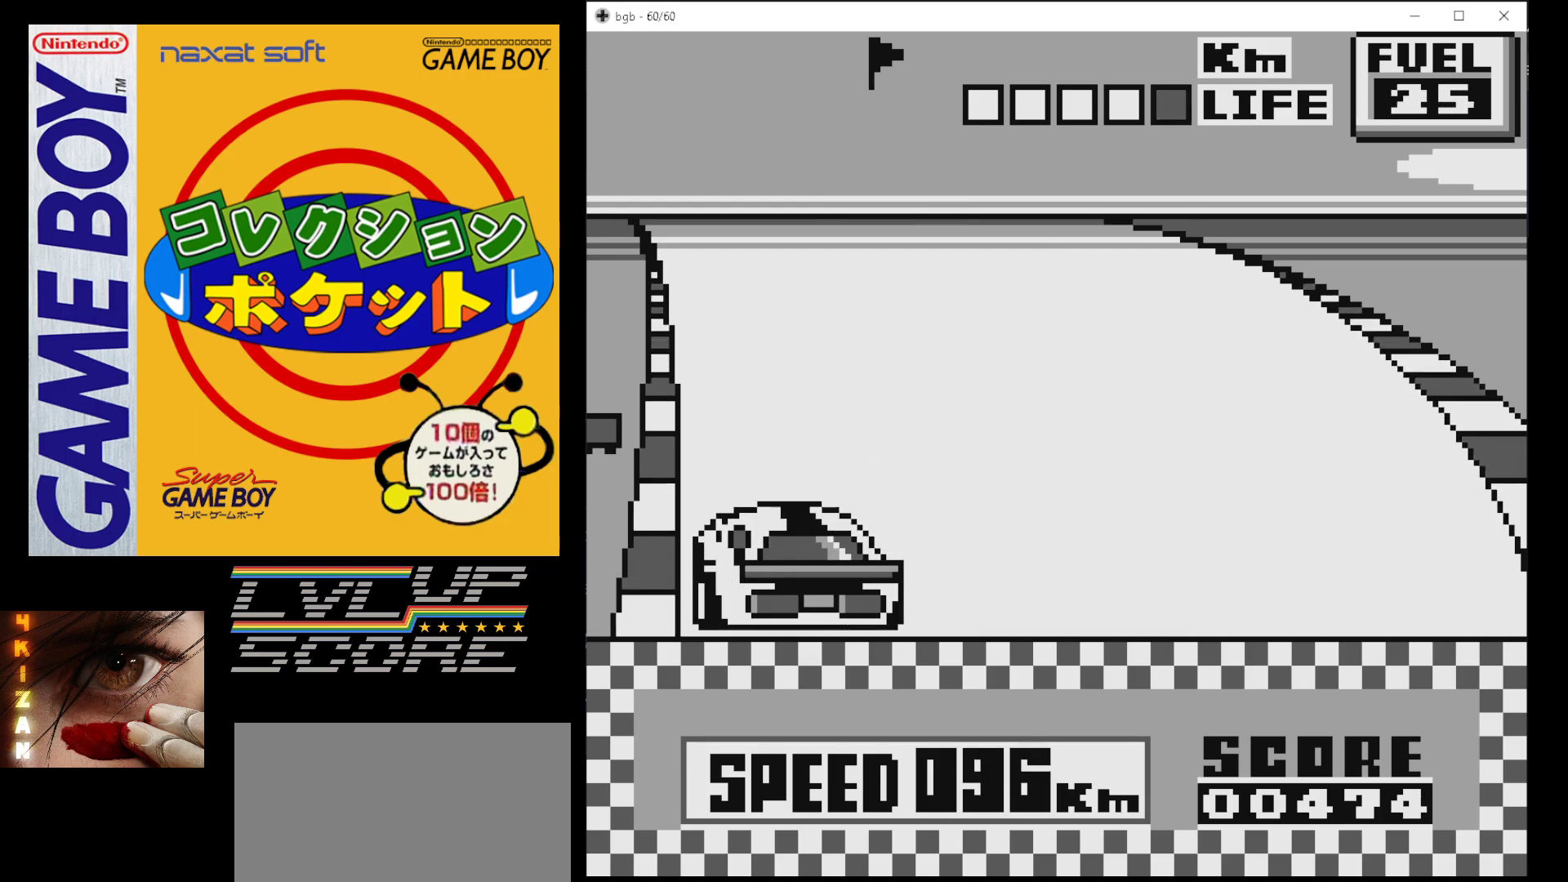
{"buttons": ["B"], "events": []}
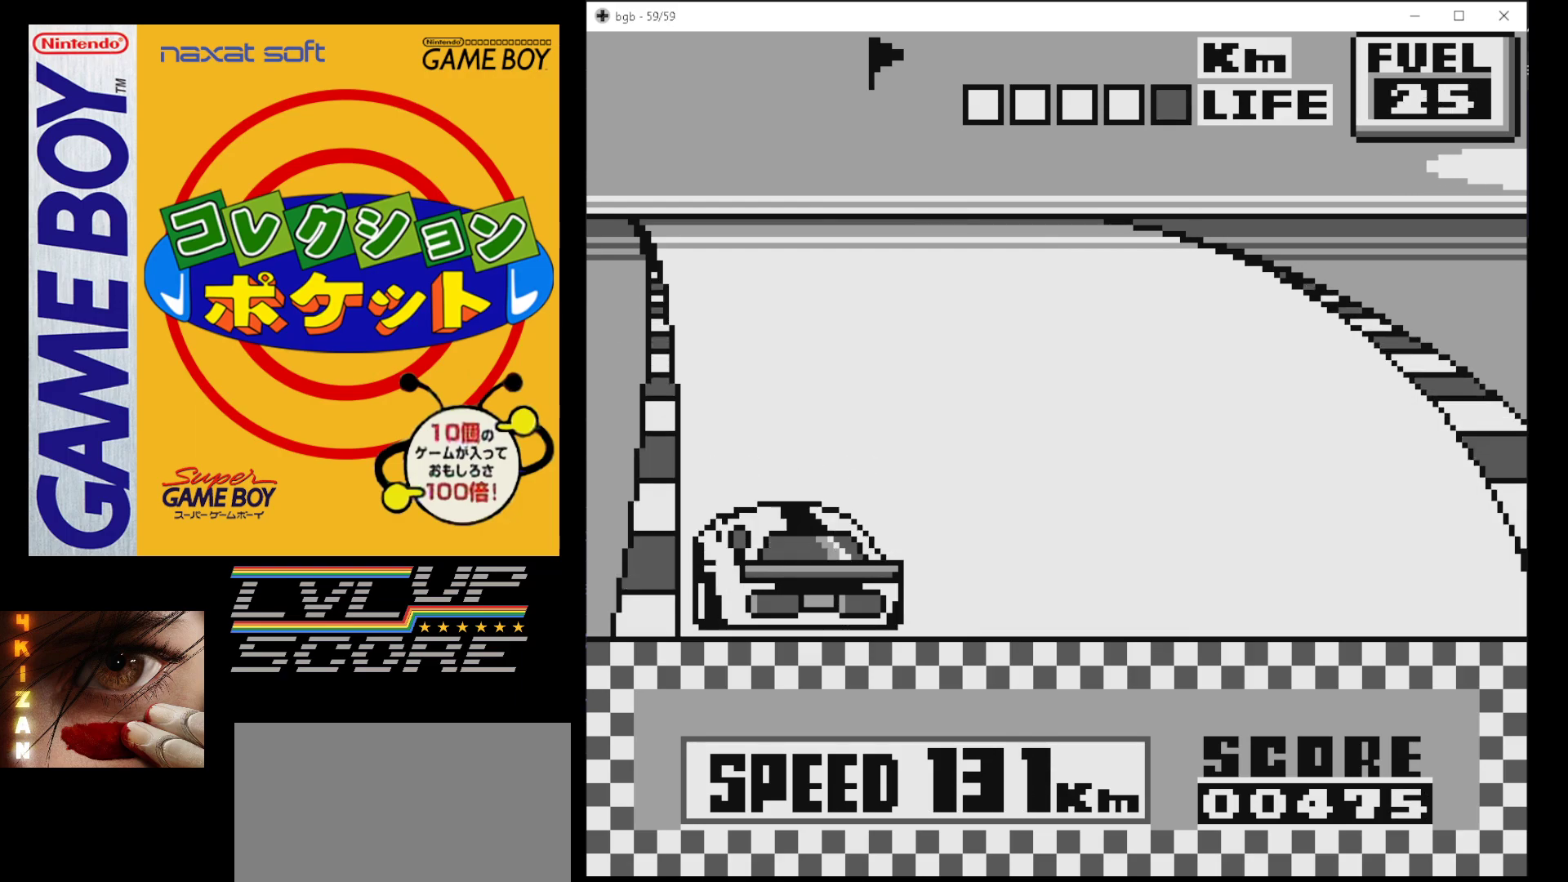
{"buttons": ["B"], "events": []}
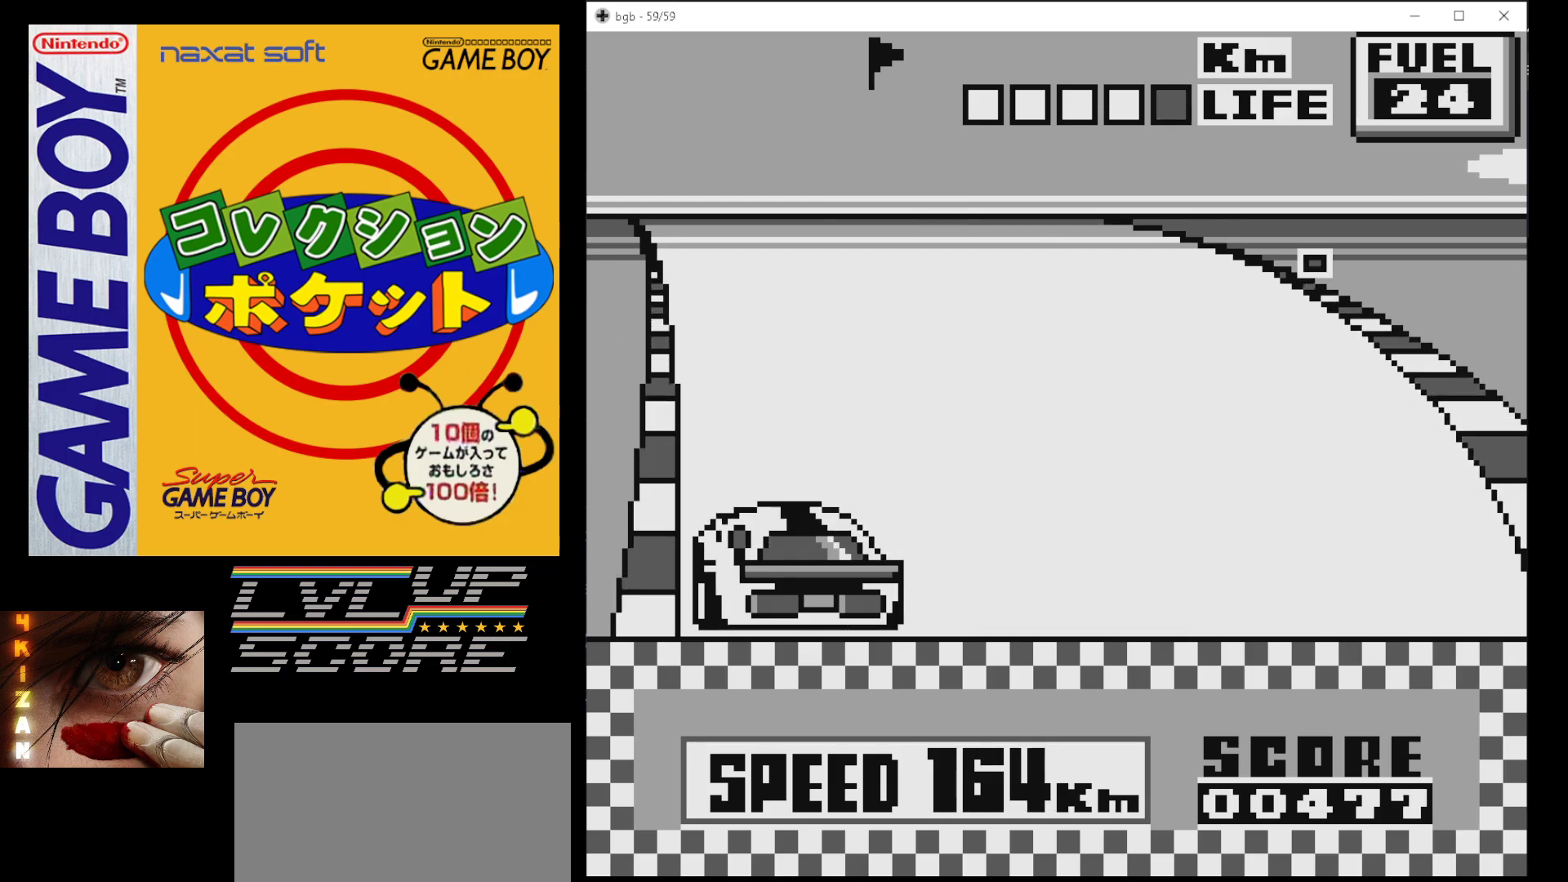
{"buttons": ["B"], "events": []}